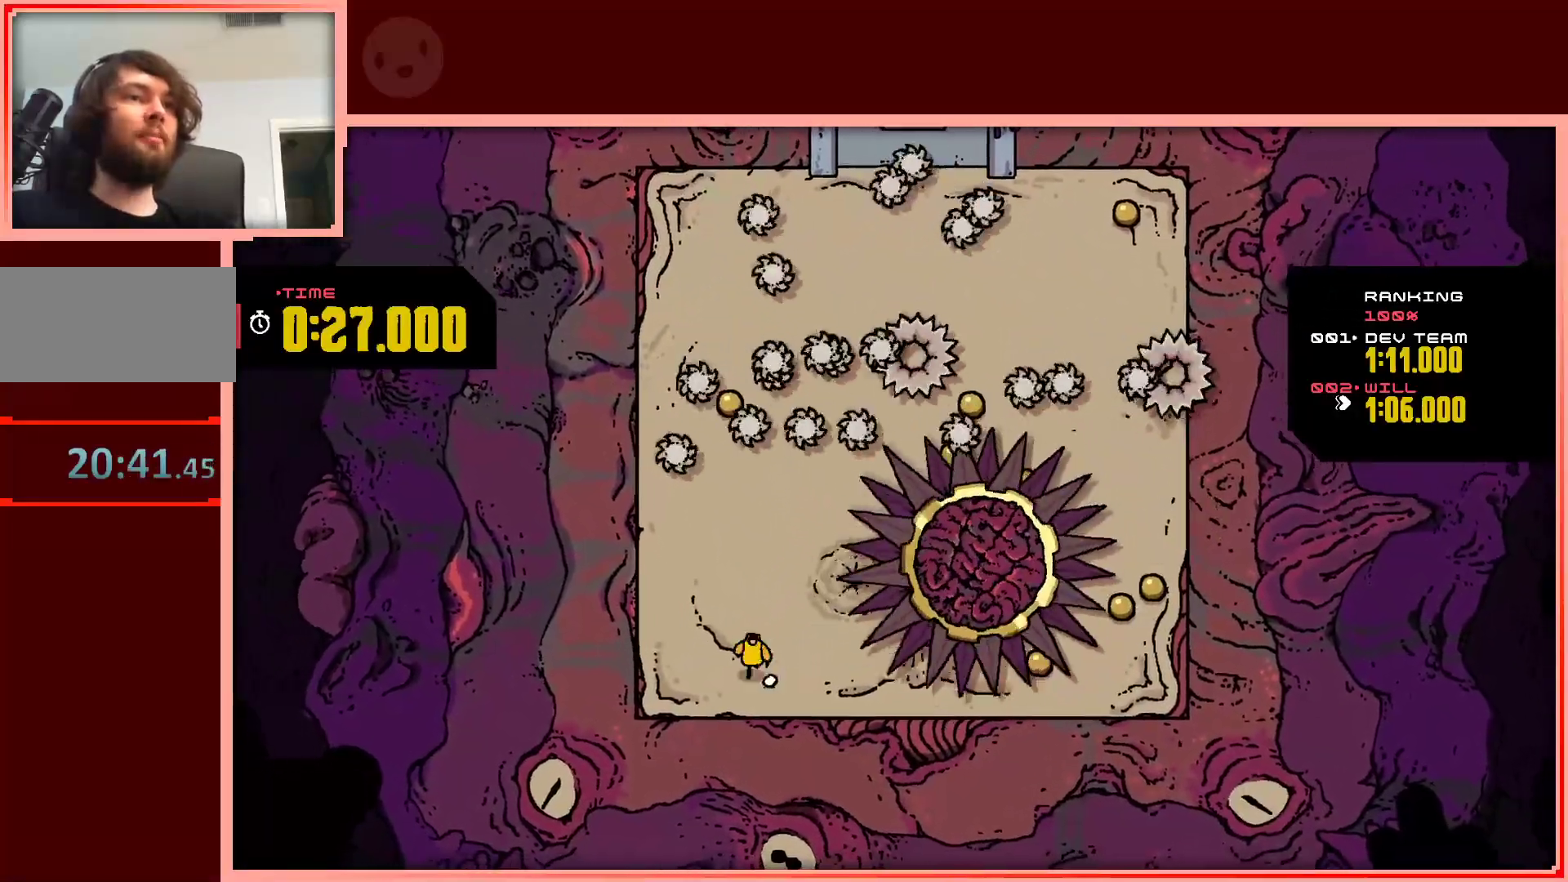
Gameplay with keyboard; each line is a JSON object with the keys held at the frame after it. "events" lists presses ("down") and releases ("up") of "down", "left", "right", "shift", "up" and "z" between this image and that frame as [ms after this image, input, new state], when the widget could be followed in between. No other keys are recorded. Mouse input is not recorded.
{"keys": ["right", "shift"], "events": [[133, "shift", "down"]]}
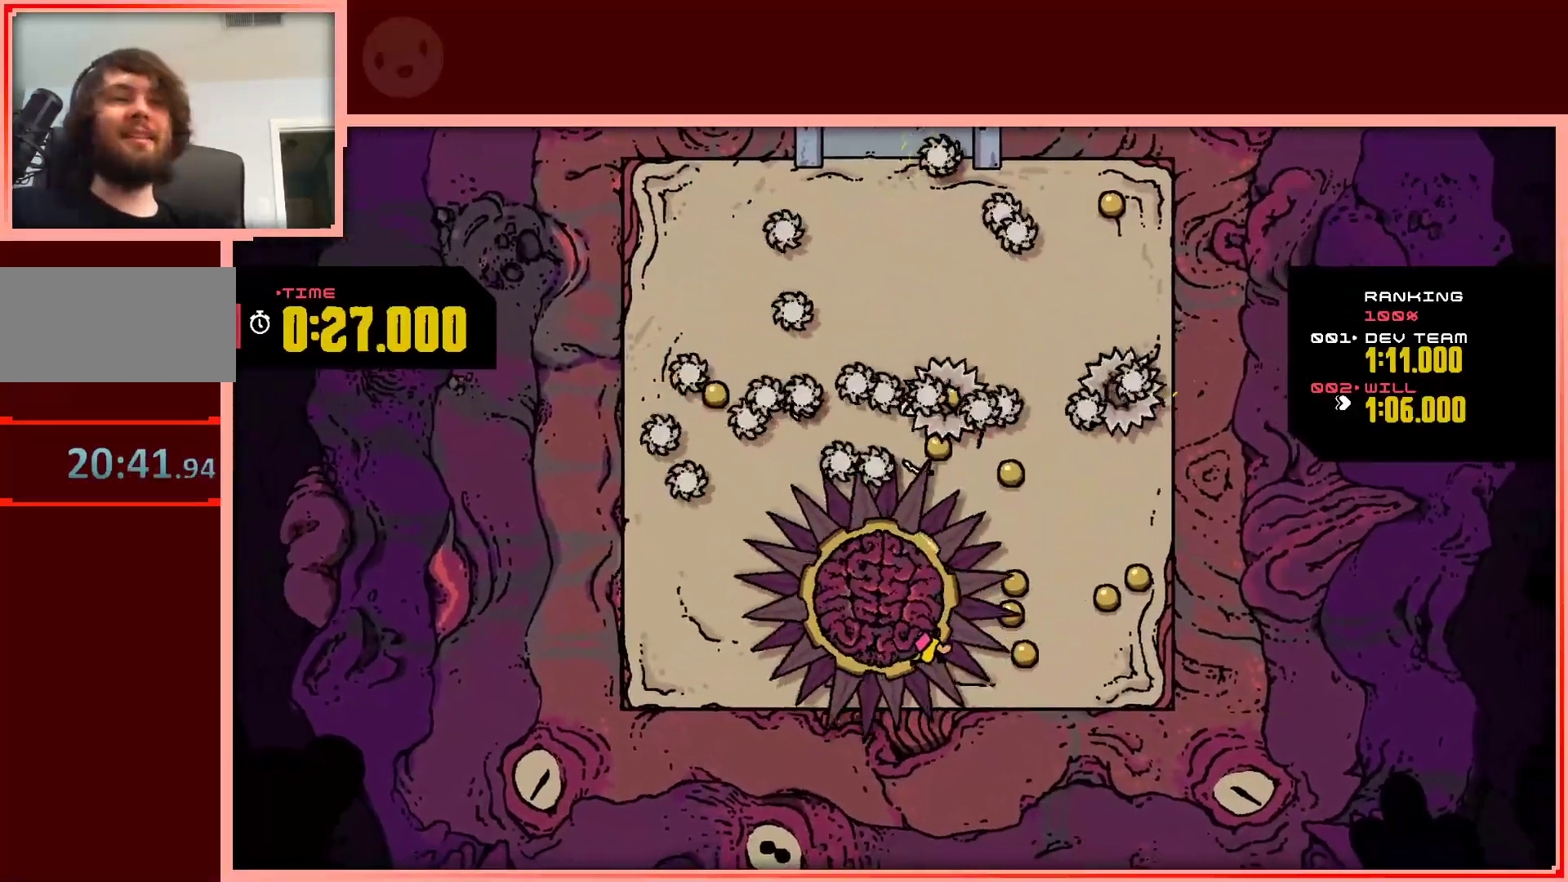
{"keys": ["left", "up"], "events": [[333, "shift", "up"], [333, "up", "down"], [383, "left", "down"], [433, "right", "up"]]}
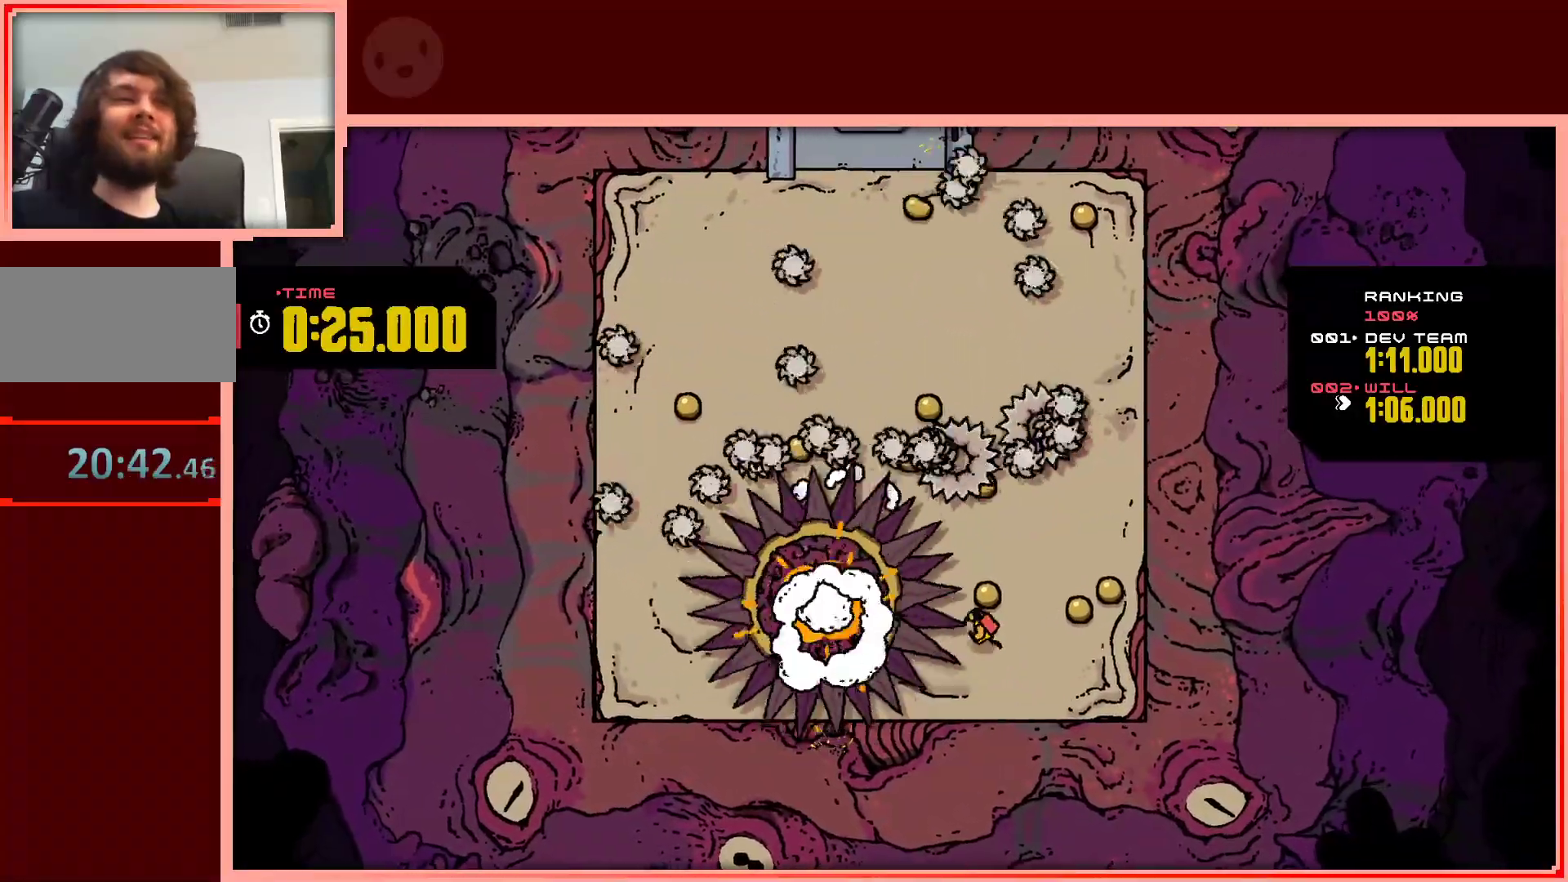
{"keys": ["down", "right"], "events": [[67, "left", "up"], [67, "right", "down"], [167, "up", "up"], [400, "down", "down"]]}
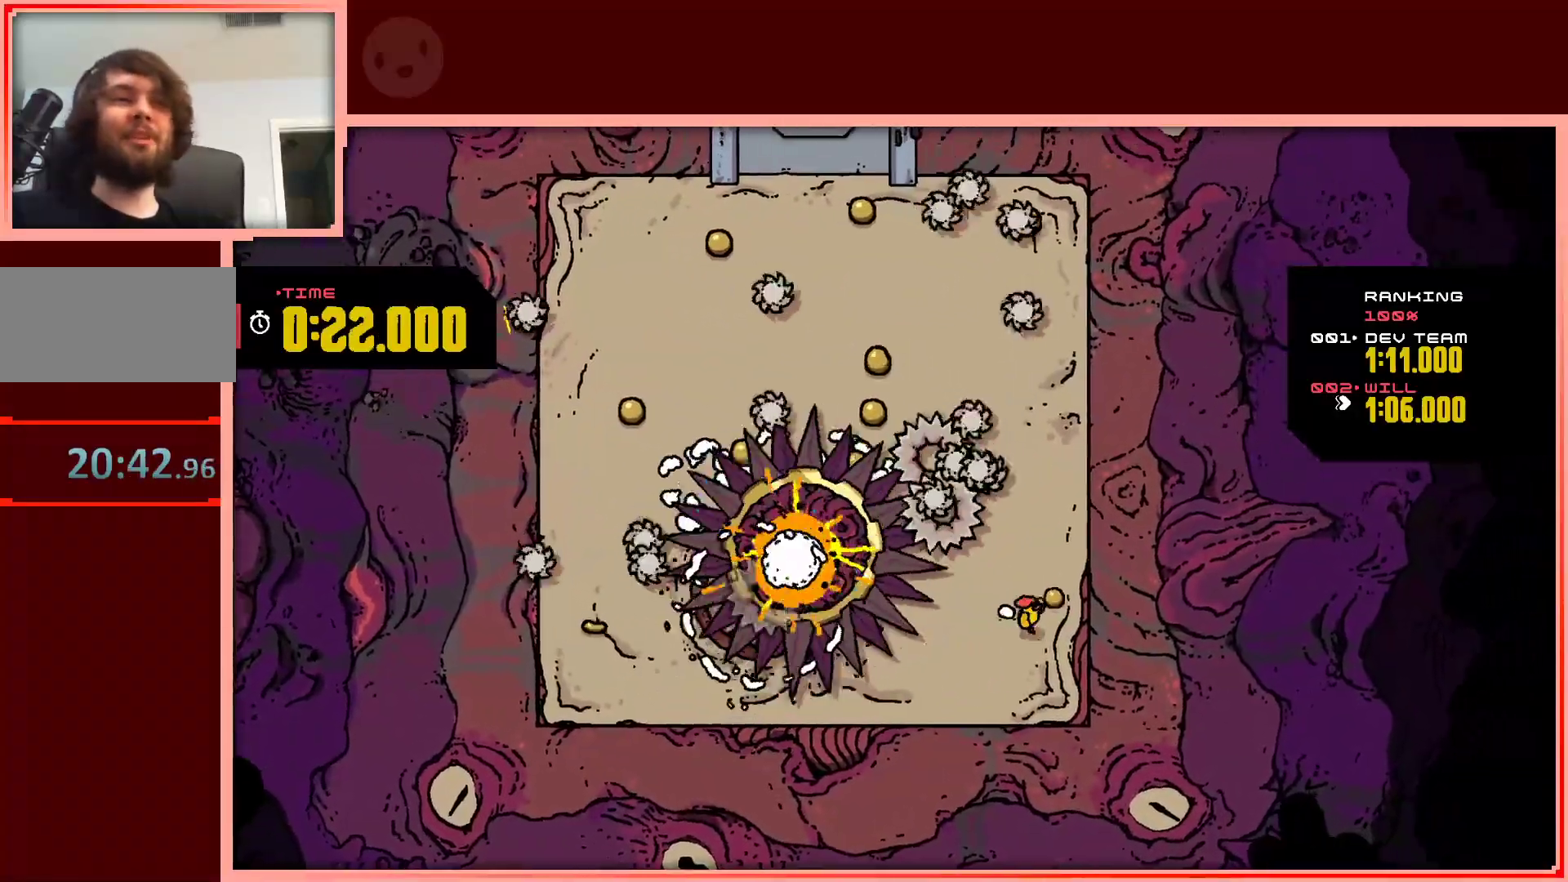
{"keys": ["up"], "events": [[50, "down", "up"], [183, "up", "down"], [233, "right", "up"]]}
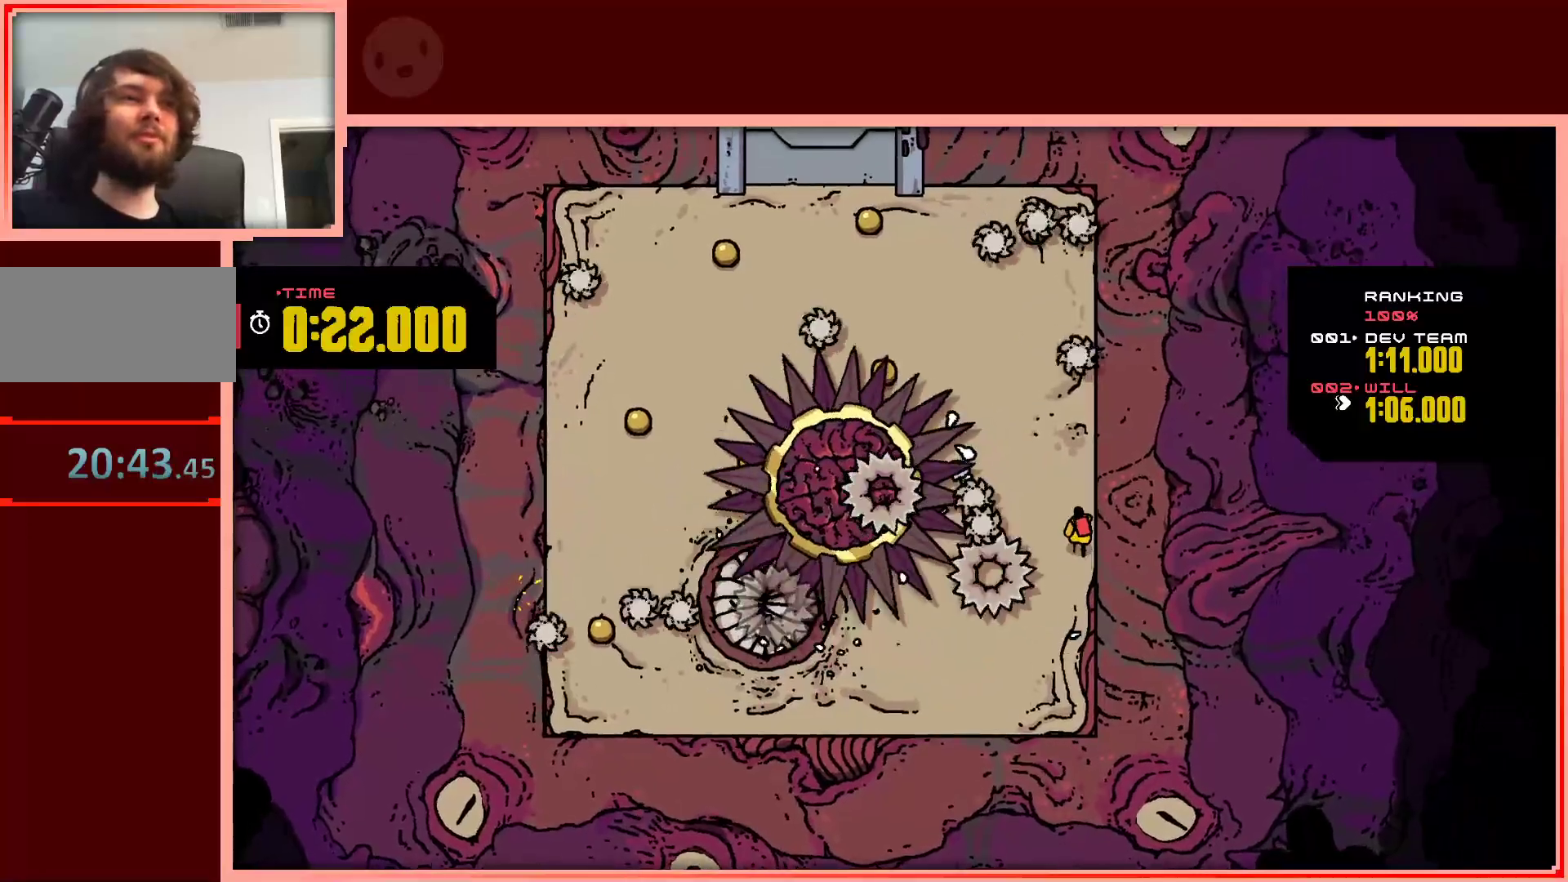
{"keys": ["down"], "events": [[250, "up", "up"], [483, "down", "down"]]}
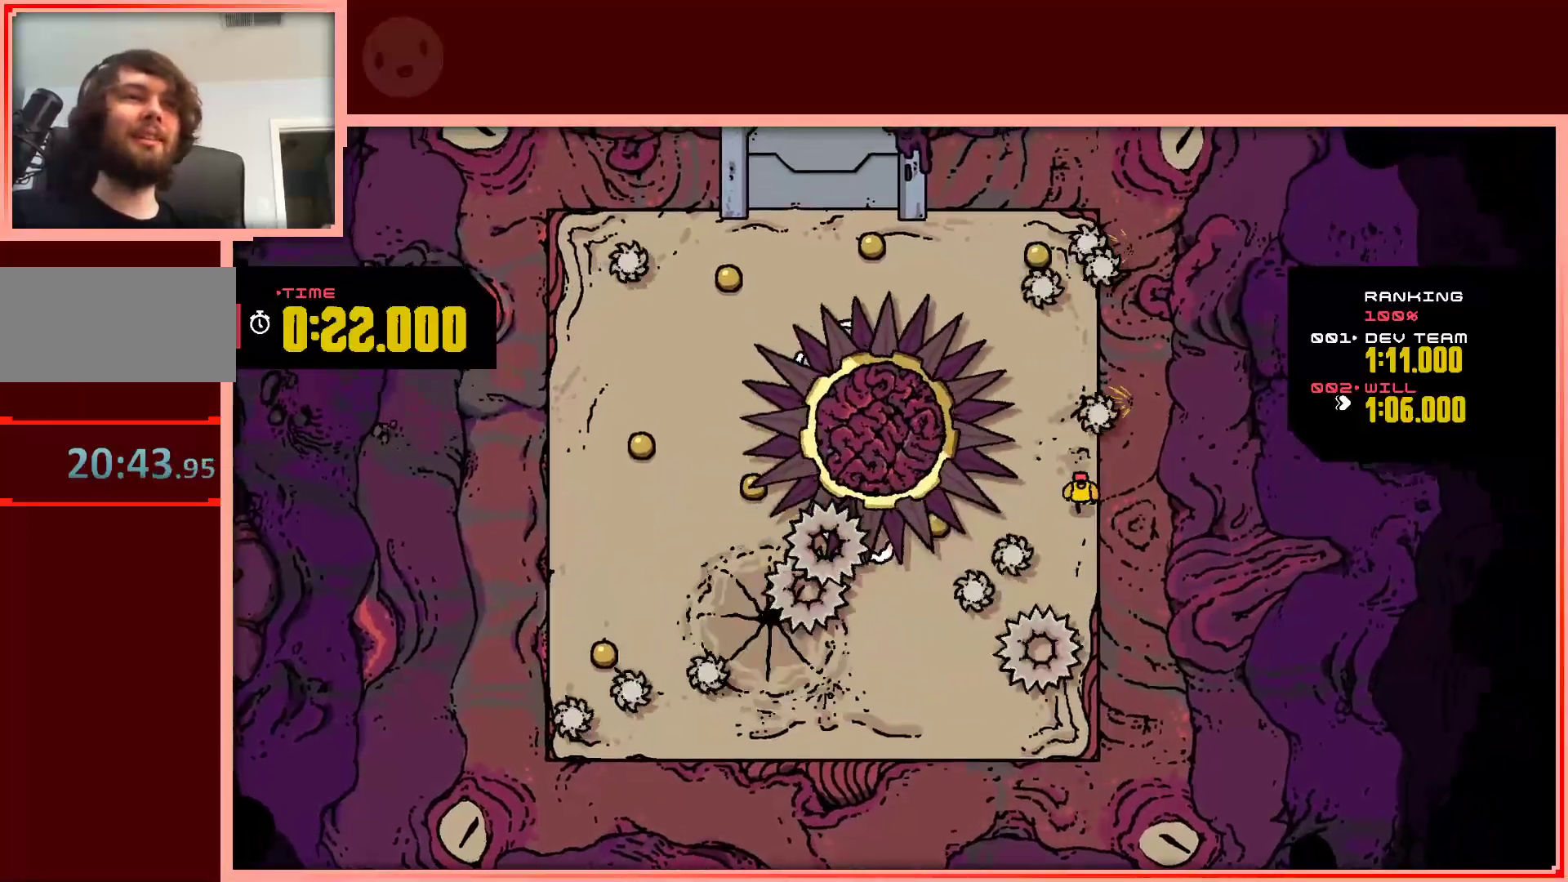
{"keys": ["down", "left", "shift"], "events": [[33, "left", "down"], [67, "shift", "down"]]}
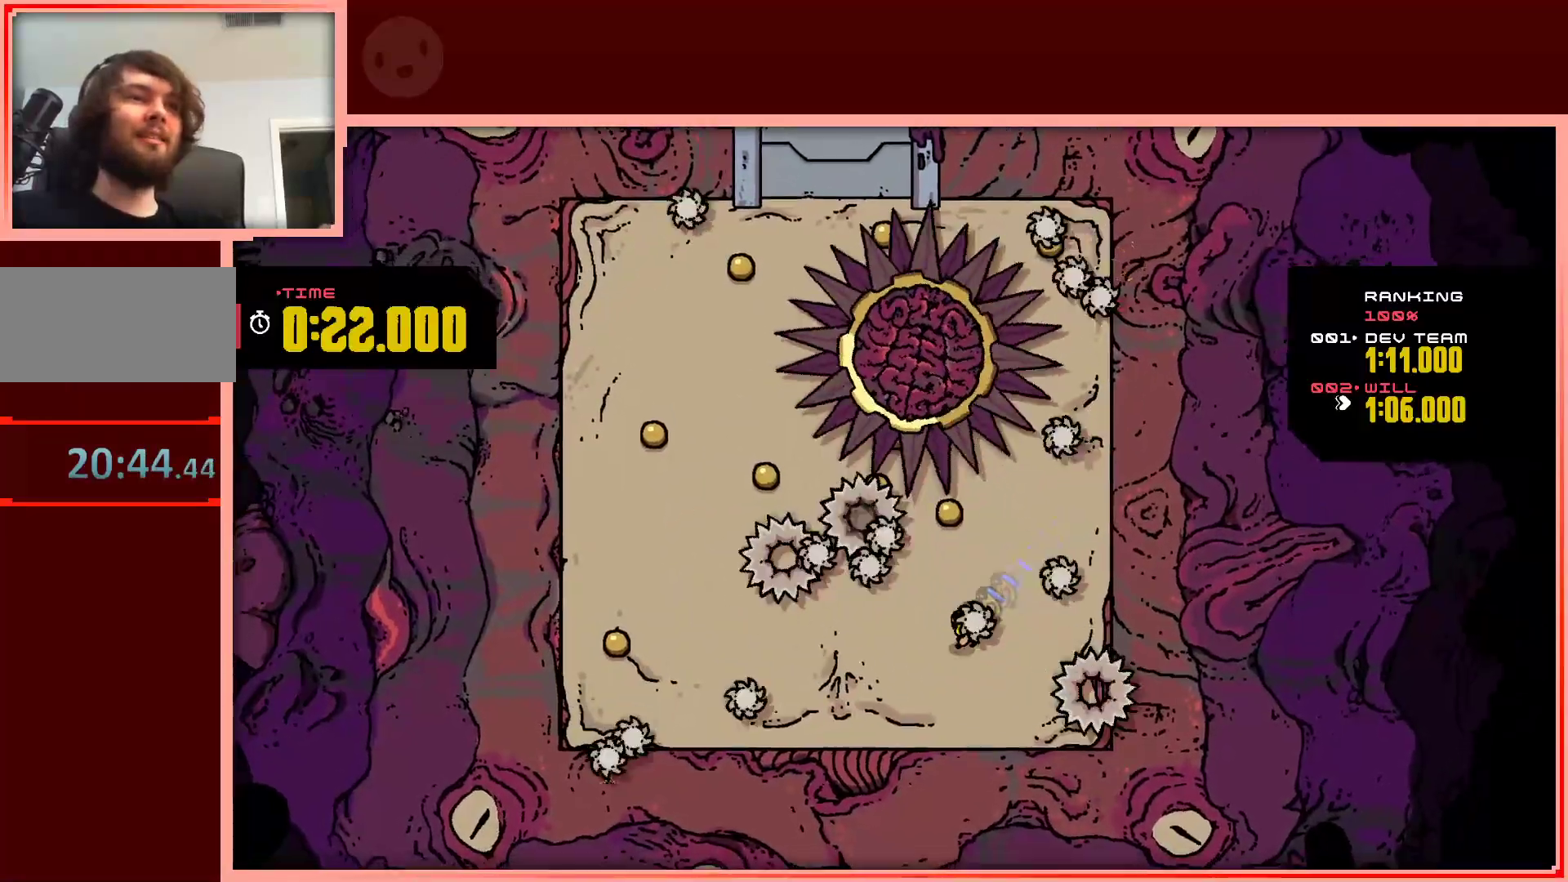
{"keys": ["left", "up"], "events": [[283, "down", "up"], [283, "shift", "up"], [417, "up", "down"]]}
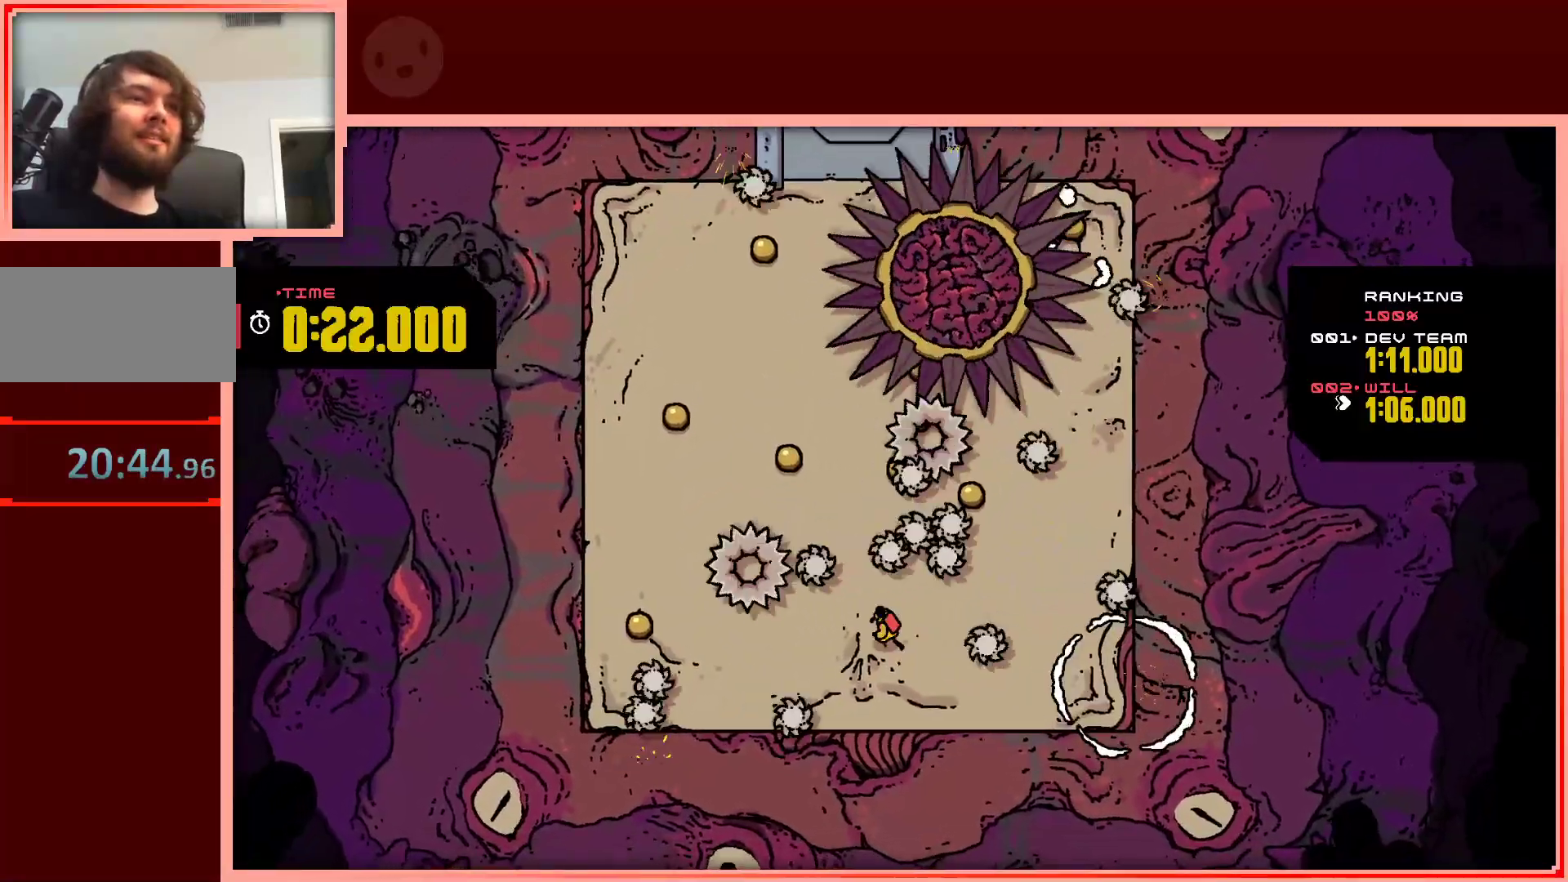
{"keys": ["down"], "events": [[17, "left", "up"], [67, "up", "up"], [333, "down", "down"]]}
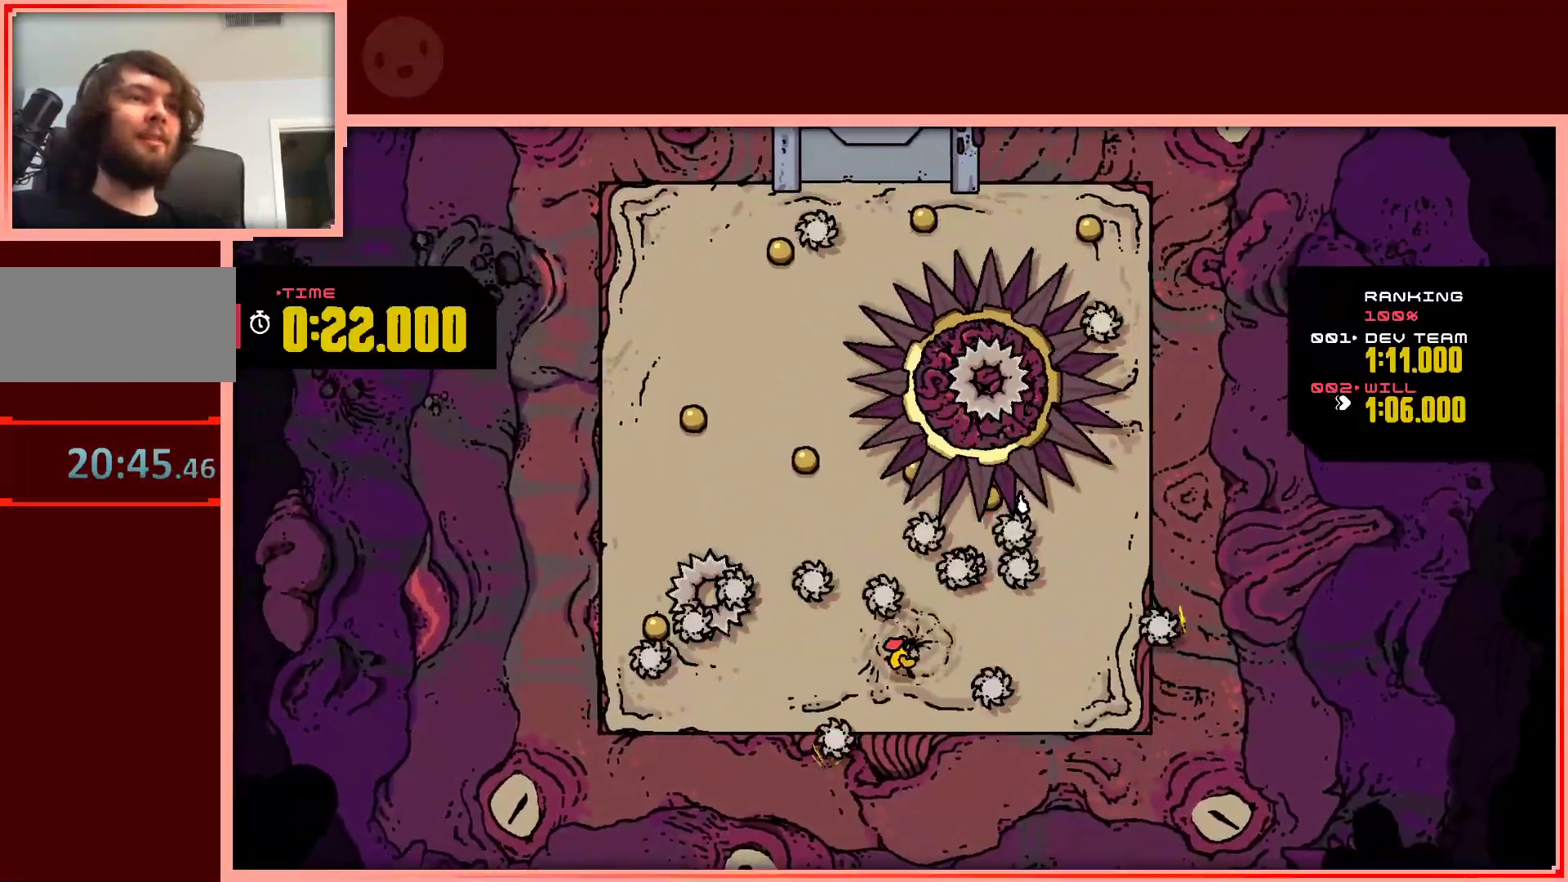
{"keys": ["shift", "up"], "events": [[33, "right", "down"], [67, "right", "up"], [167, "left", "down"], [217, "down", "up"], [300, "shift", "down"], [350, "up", "down"], [450, "left", "up"]]}
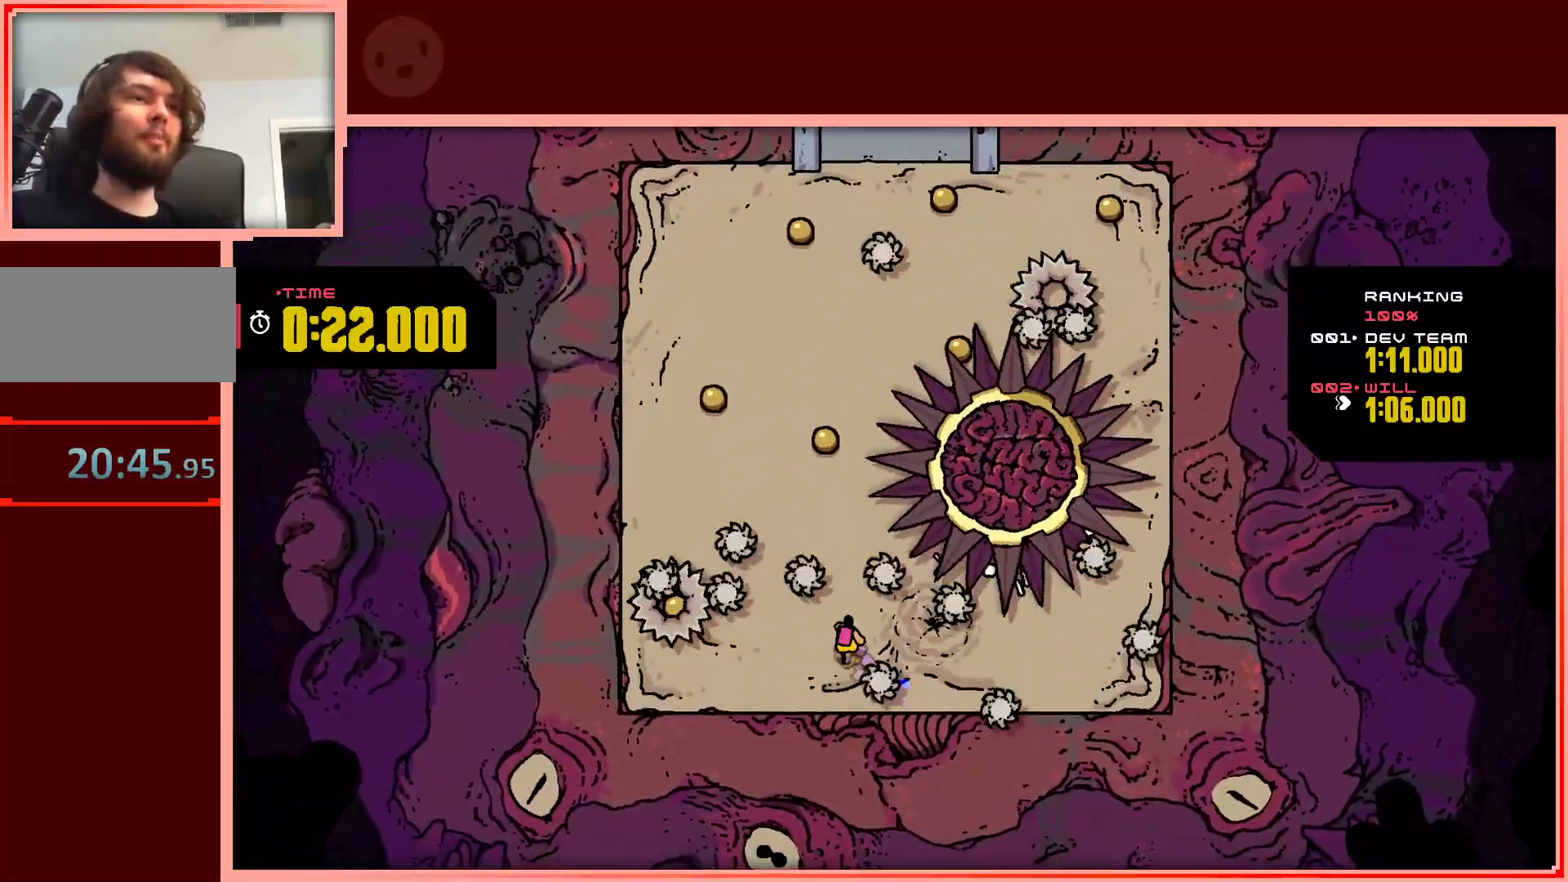
{"keys": ["left", "up"], "events": [[367, "left", "down"], [467, "shift", "up"]]}
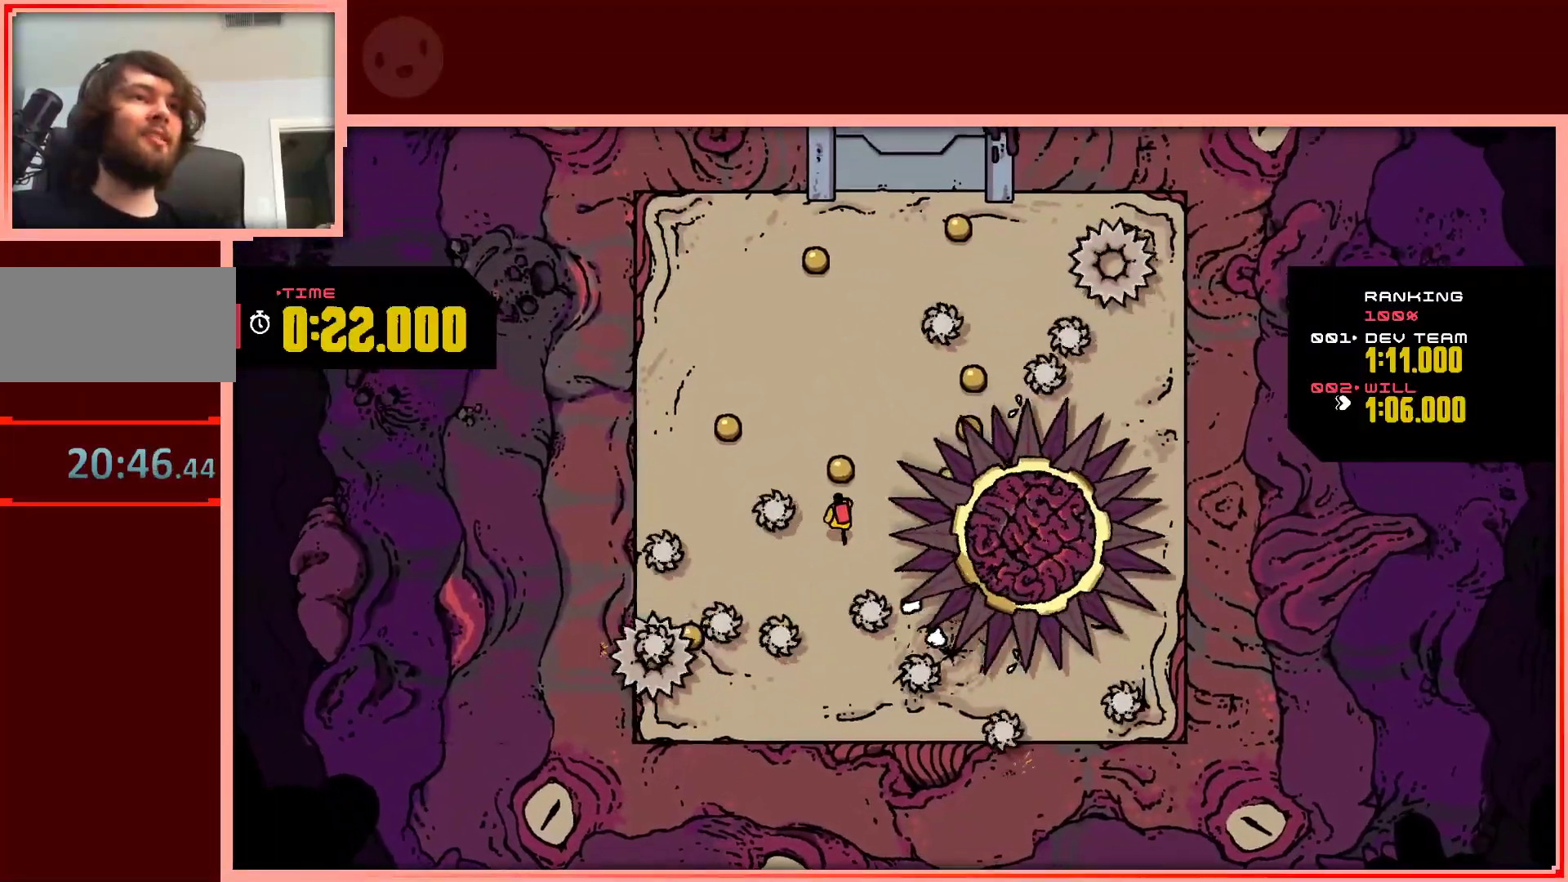
{"keys": ["right"], "events": [[17, "left", "up"], [433, "right", "down"], [483, "up", "up"]]}
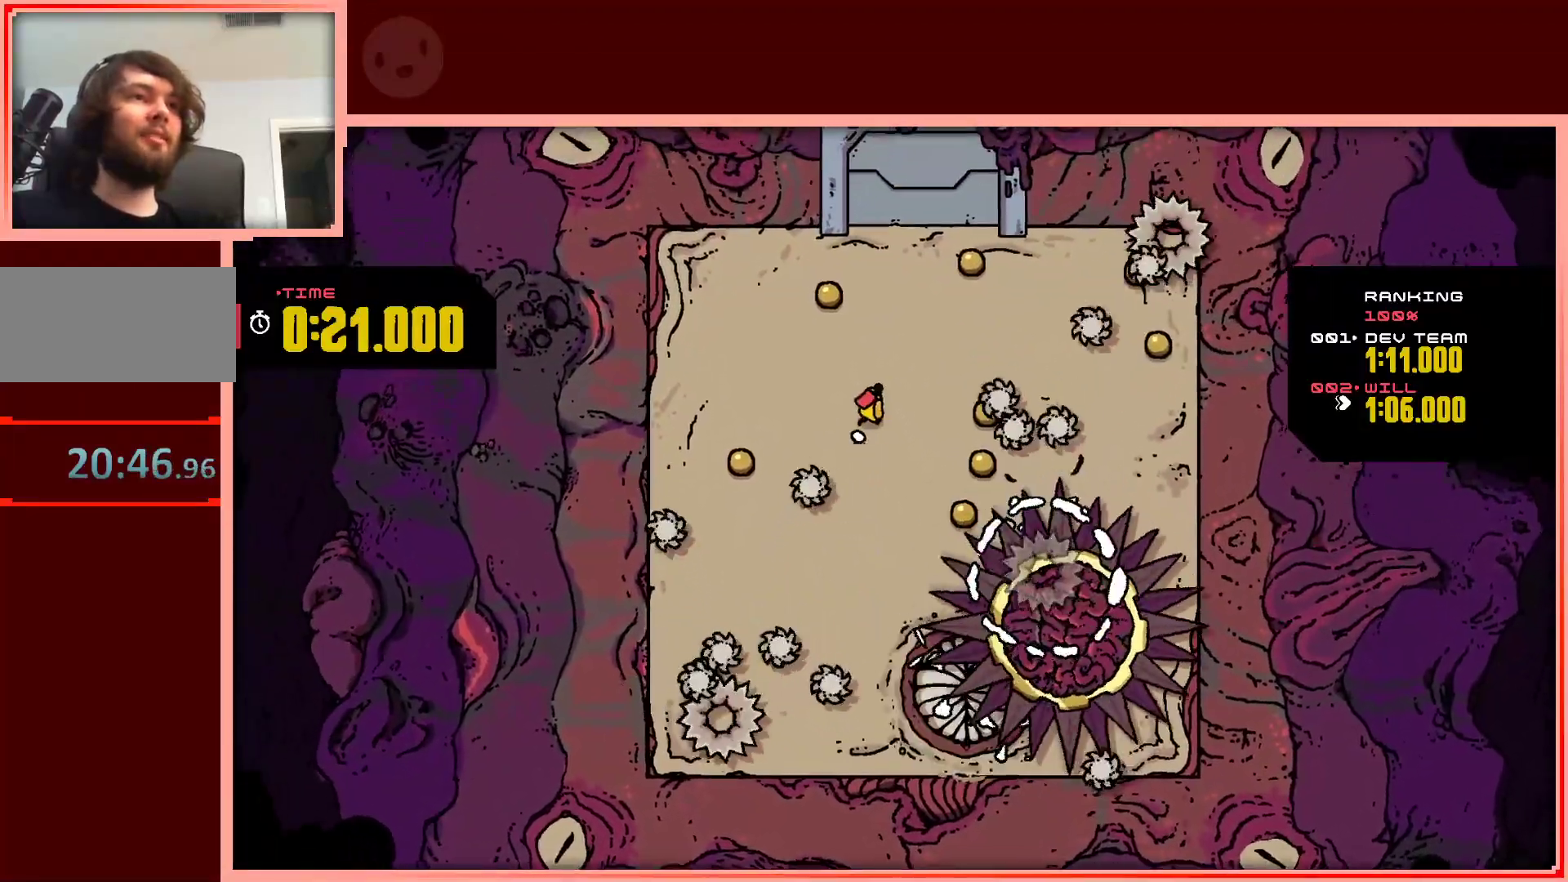
{"keys": ["left", "up"], "events": [[167, "right", "up"], [300, "left", "down"], [300, "up", "down"]]}
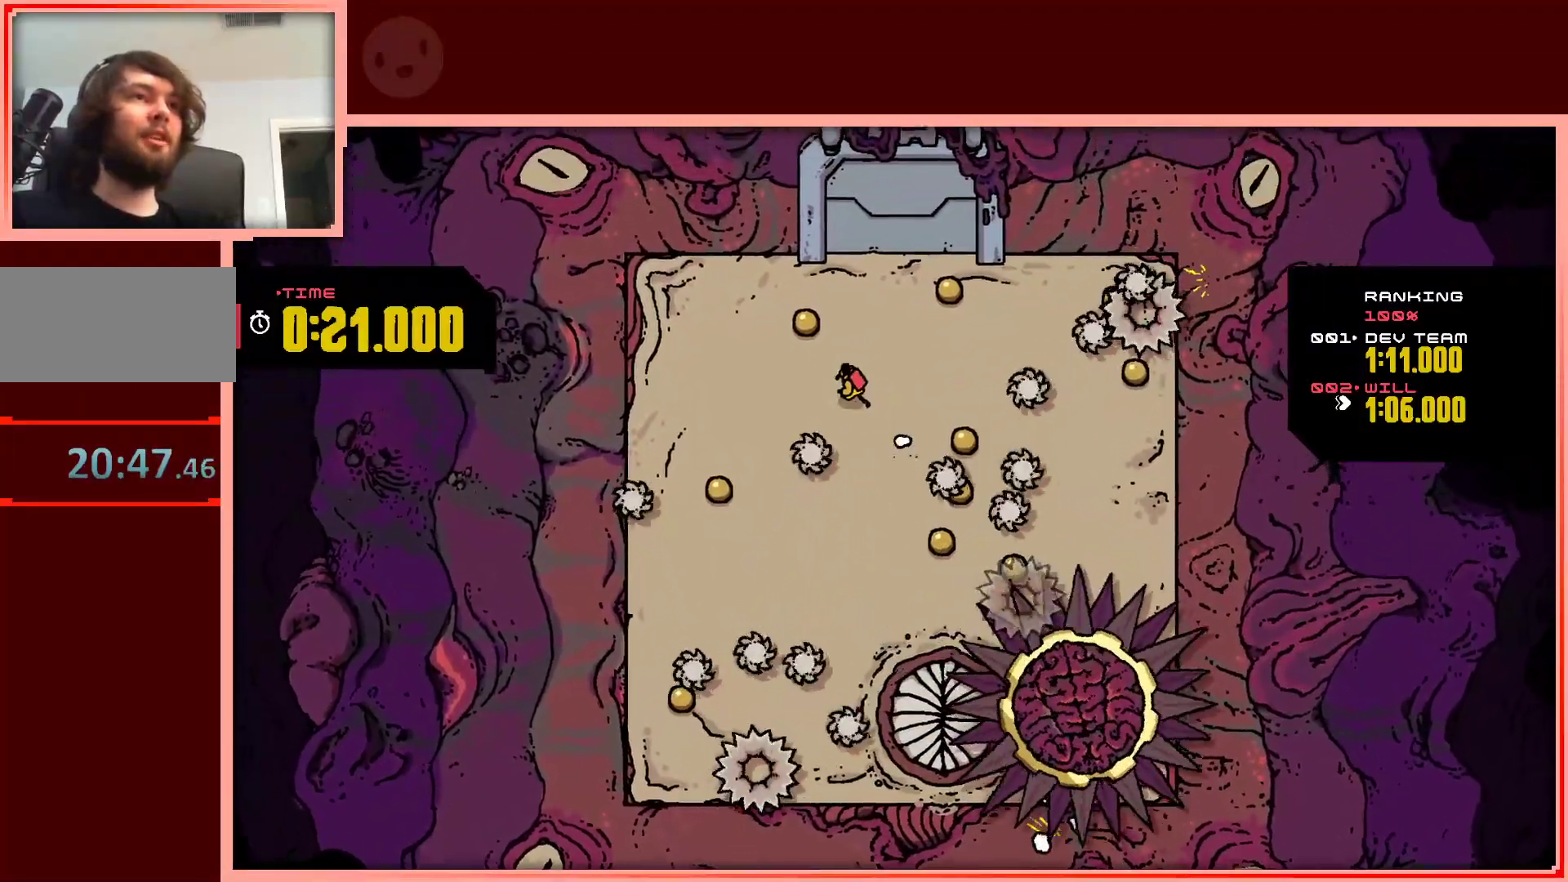
{"keys": ["right"], "events": [[233, "left", "up"], [233, "right", "down"], [367, "up", "up"]]}
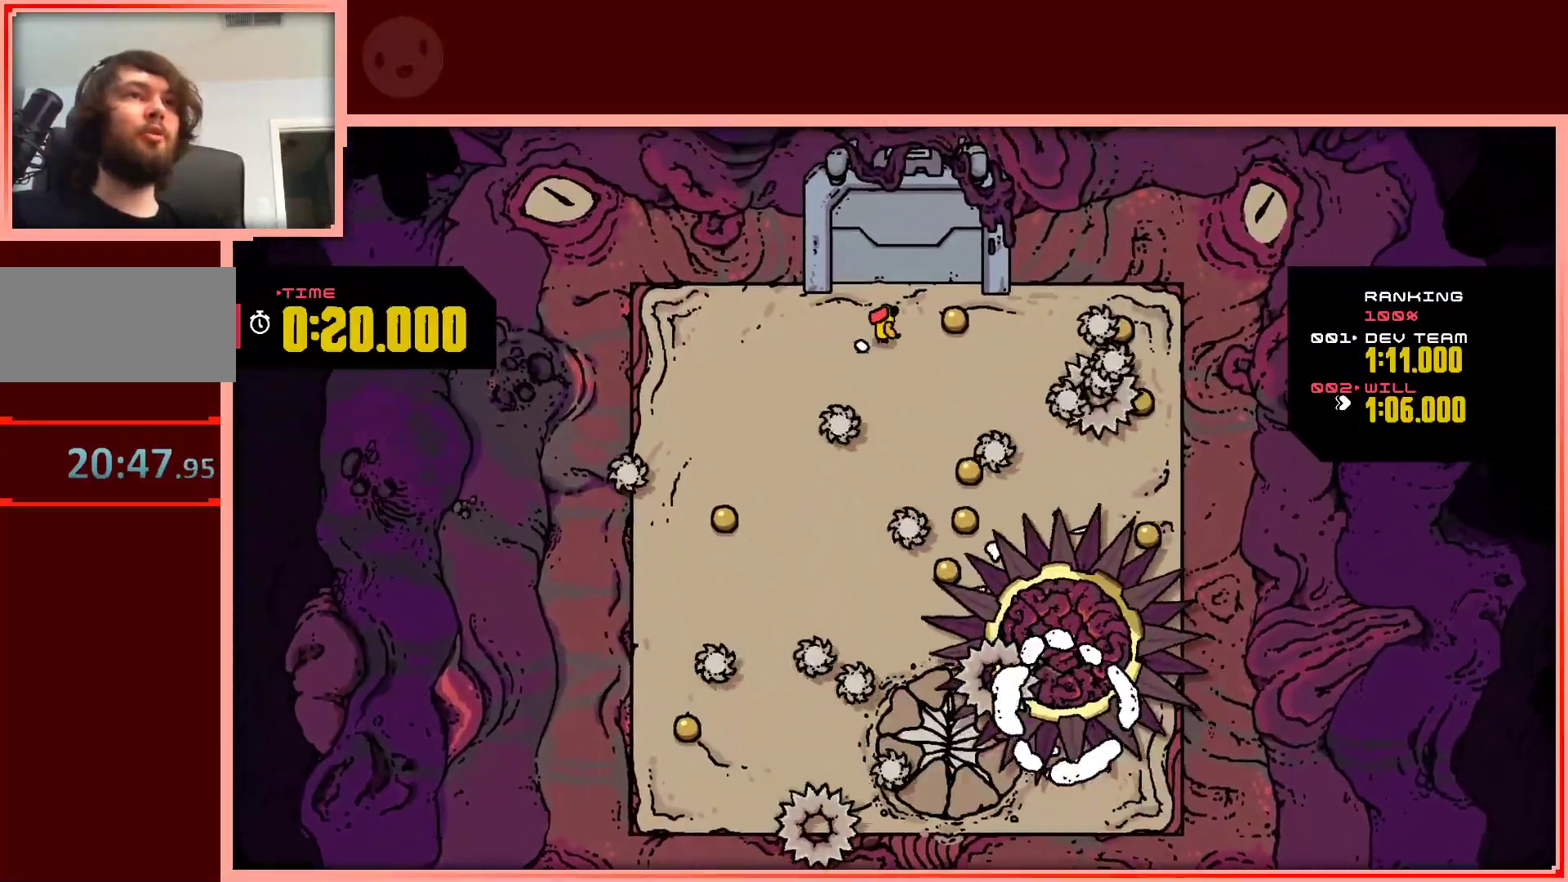
{"keys": ["left"], "events": [[150, "up", "down"], [200, "left", "down"], [200, "right", "up"], [300, "up", "up"]]}
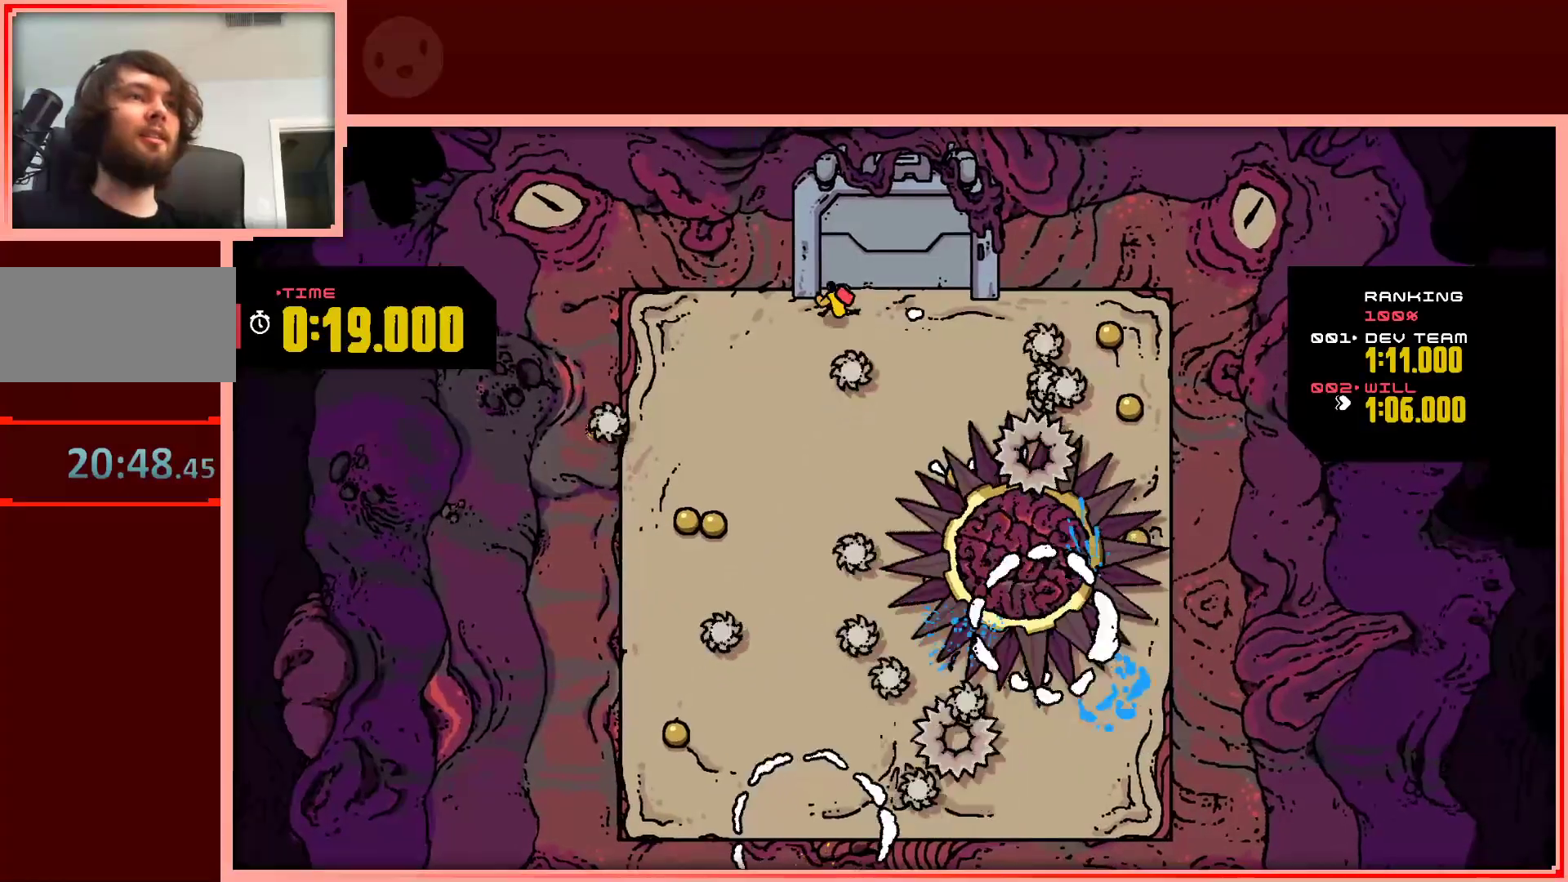
{"keys": ["down"], "events": [[167, "down", "down"], [350, "left", "up"]]}
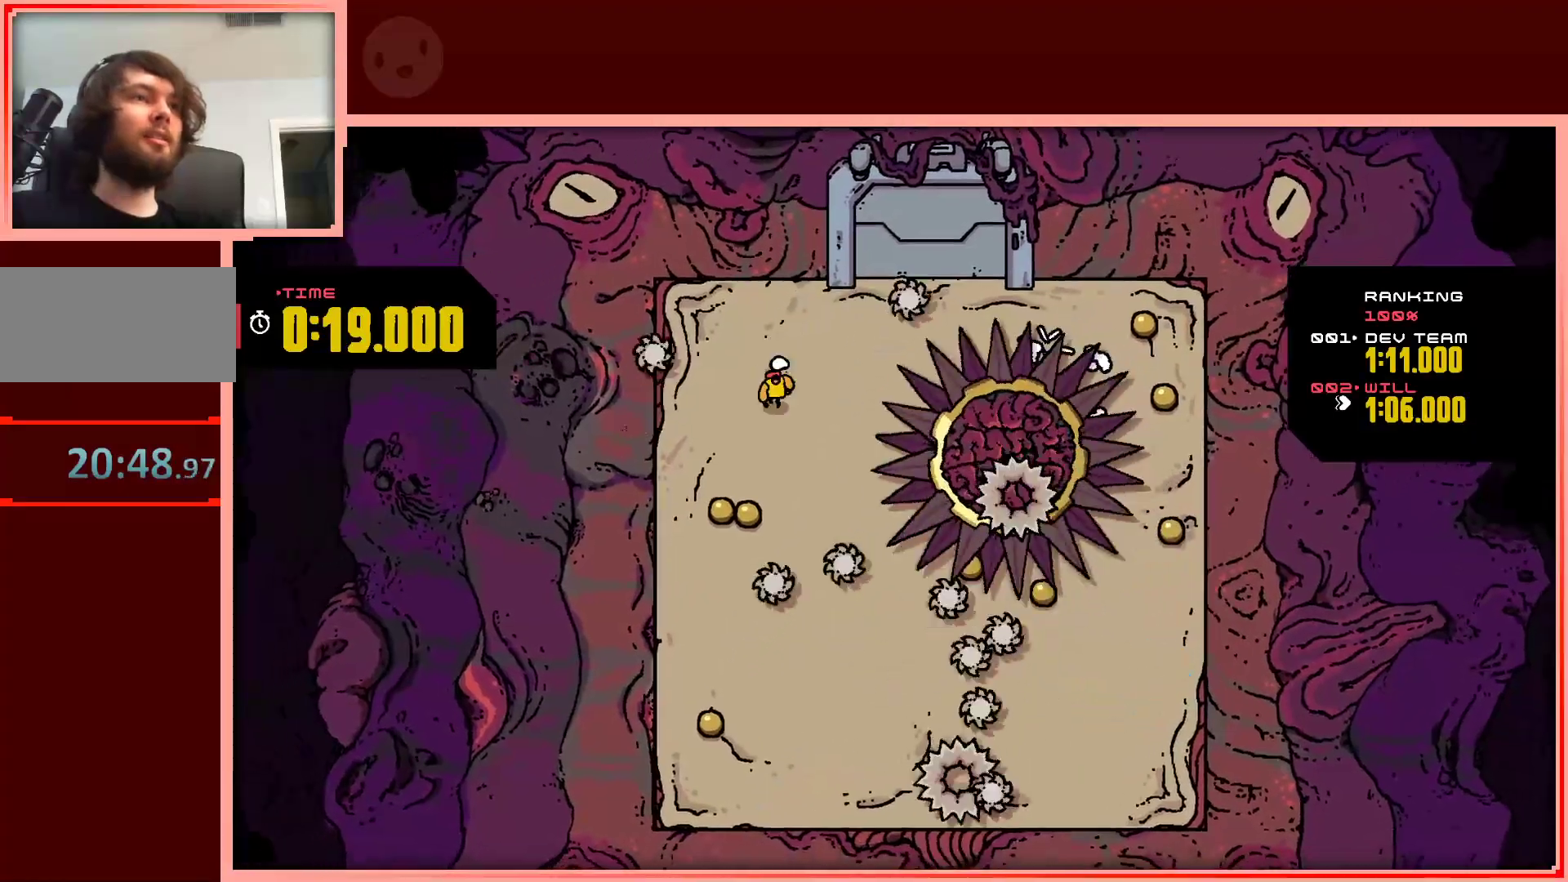
{"keys": ["down"], "events": [[183, "left", "down"], [467, "left", "up"]]}
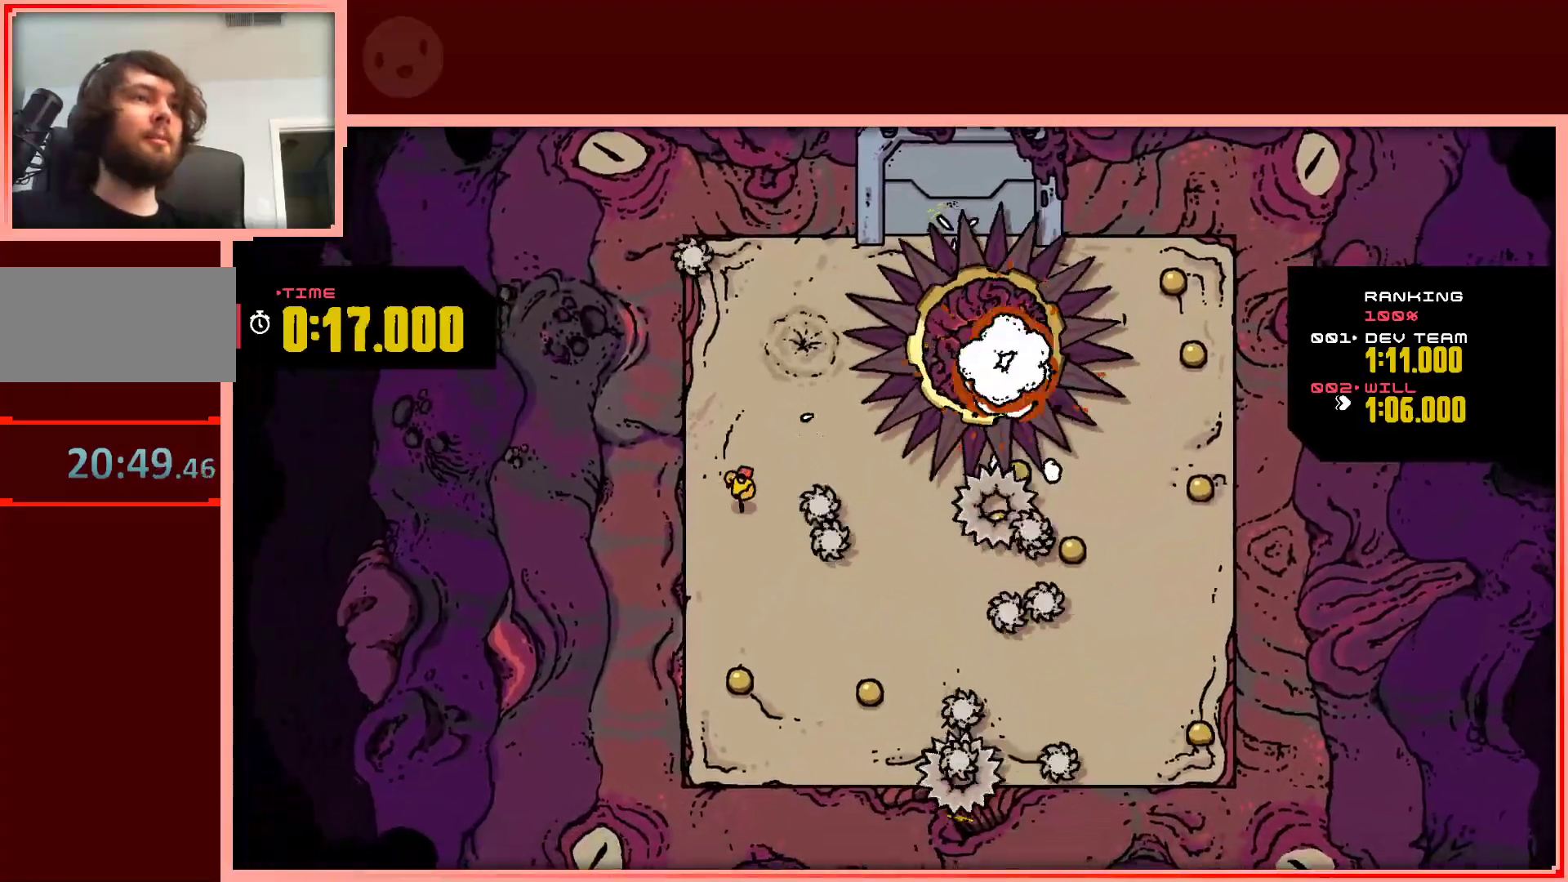
{"keys": ["down"], "events": []}
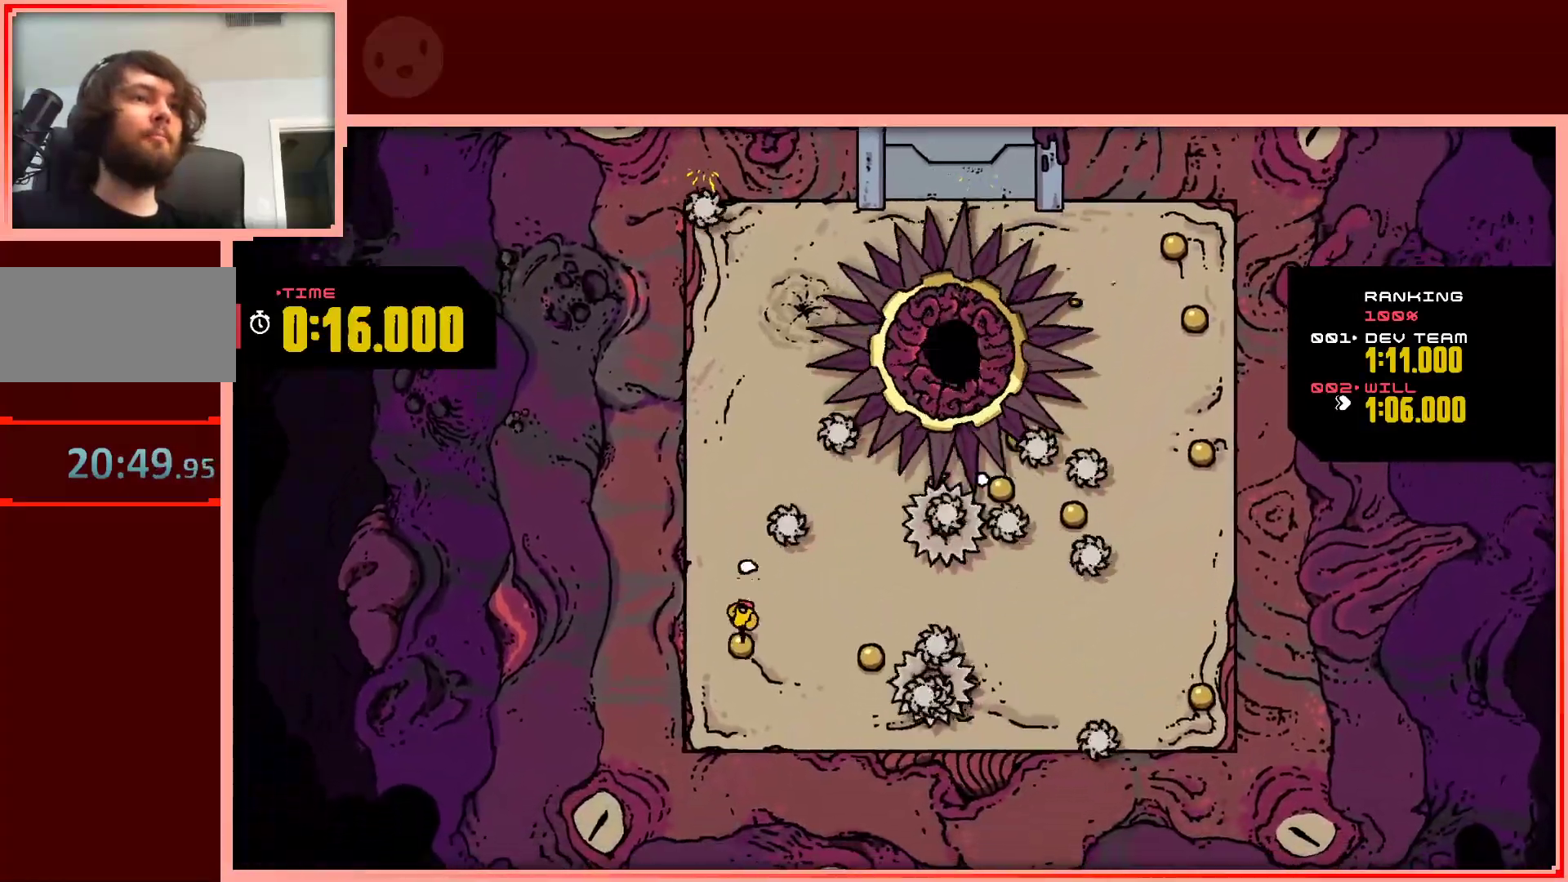
{"keys": ["right"], "events": [[67, "right", "down"], [167, "right", "up"], [400, "right", "down"], [450, "down", "up"]]}
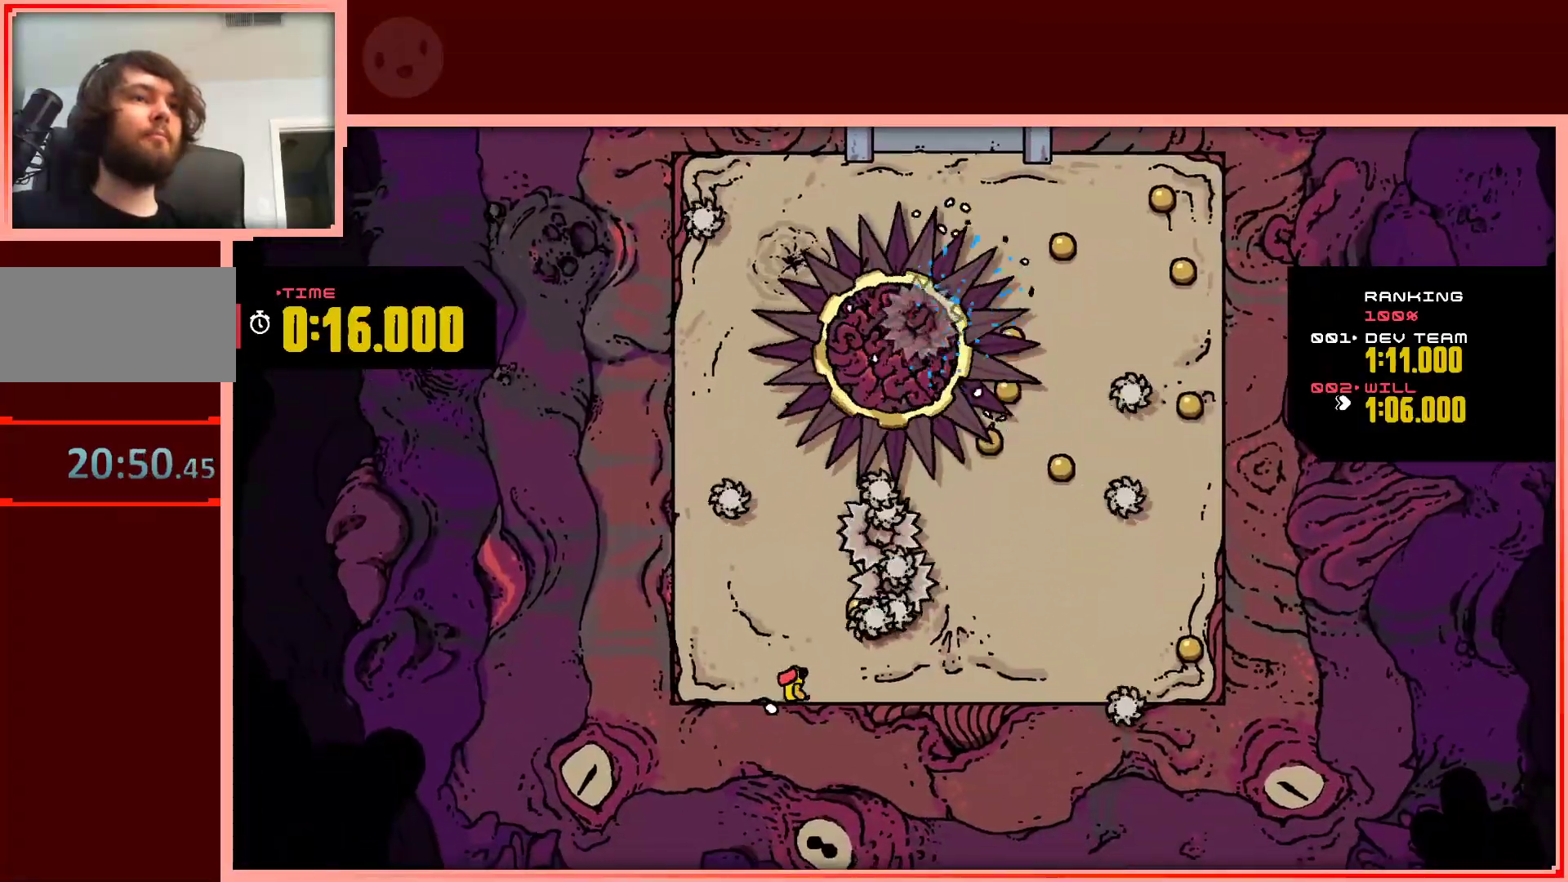
{"keys": ["right", "up"], "events": [[417, "up", "down"]]}
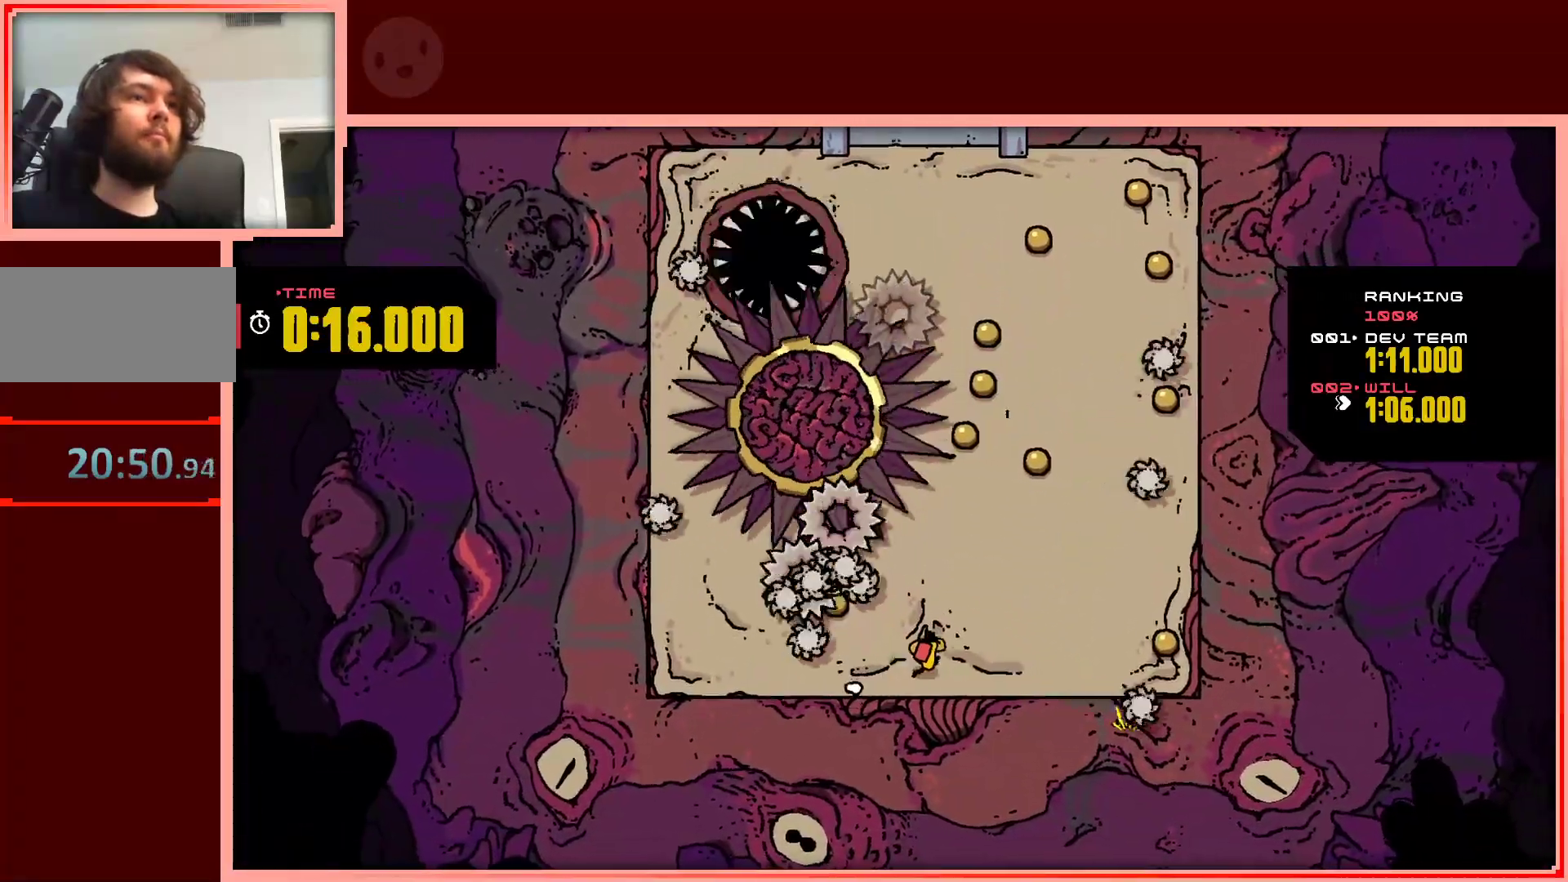
{"keys": ["up"], "events": [[483, "right", "up"]]}
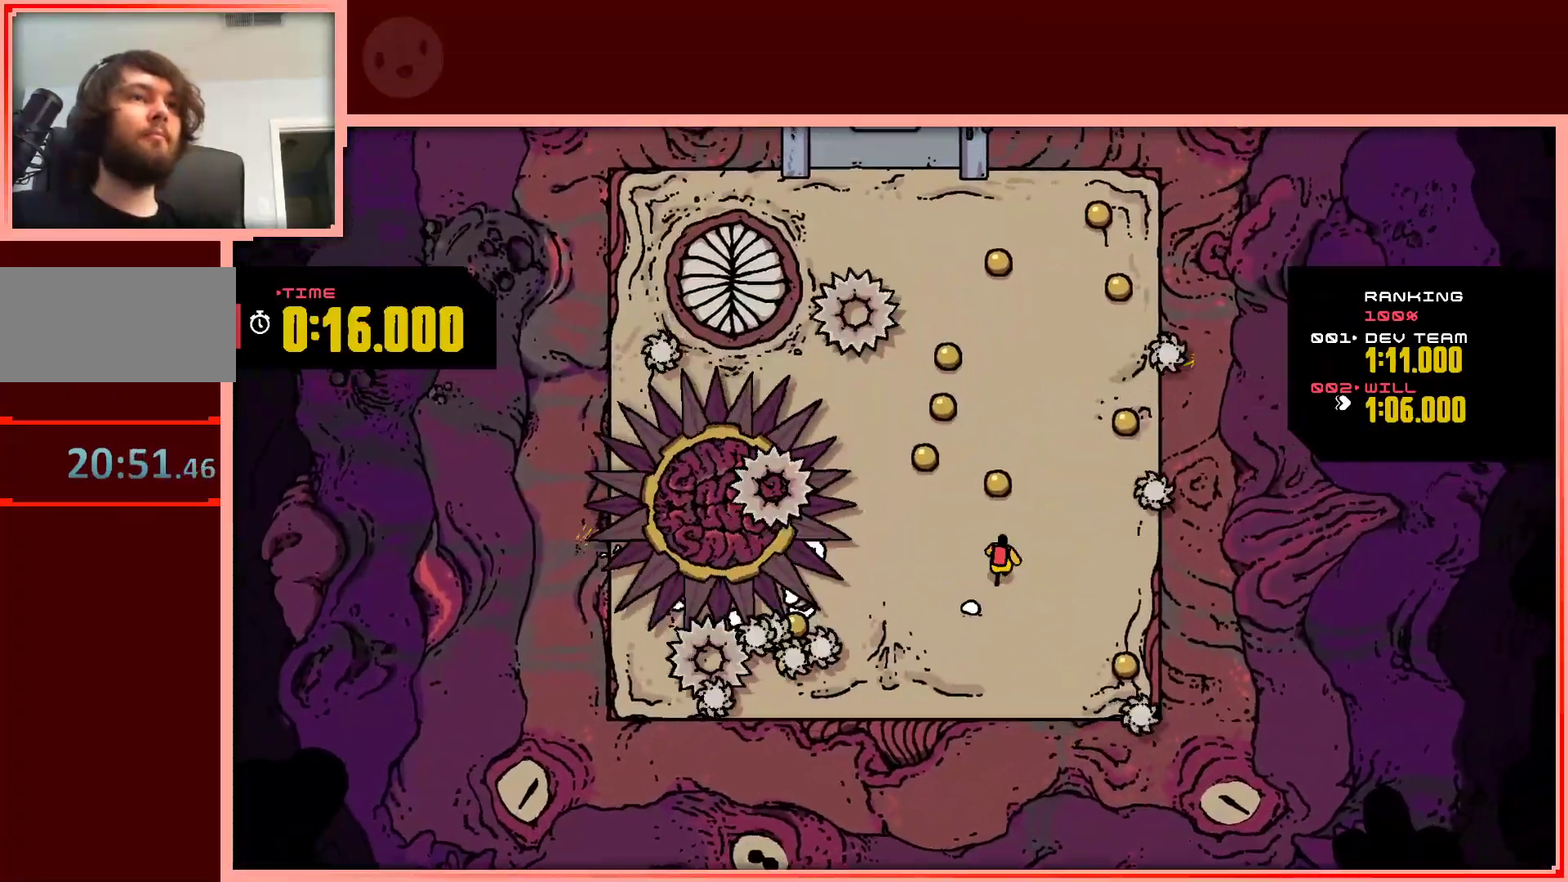
{"keys": ["up"], "events": [[217, "left", "down"], [500, "left", "up"]]}
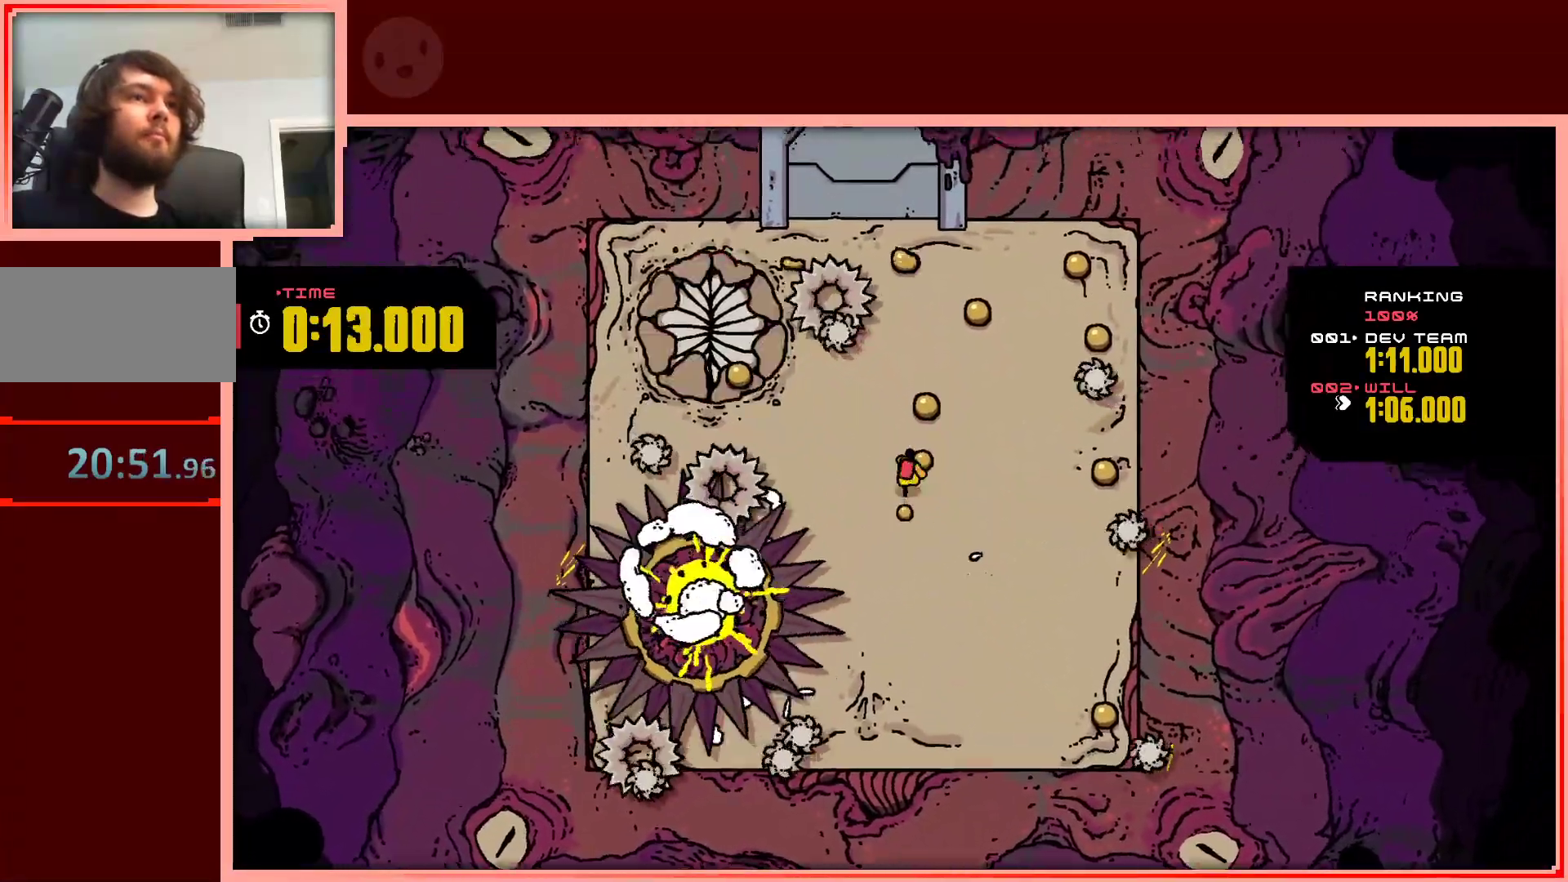
{"keys": ["up"], "events": [[183, "right", "down"], [317, "right", "up"]]}
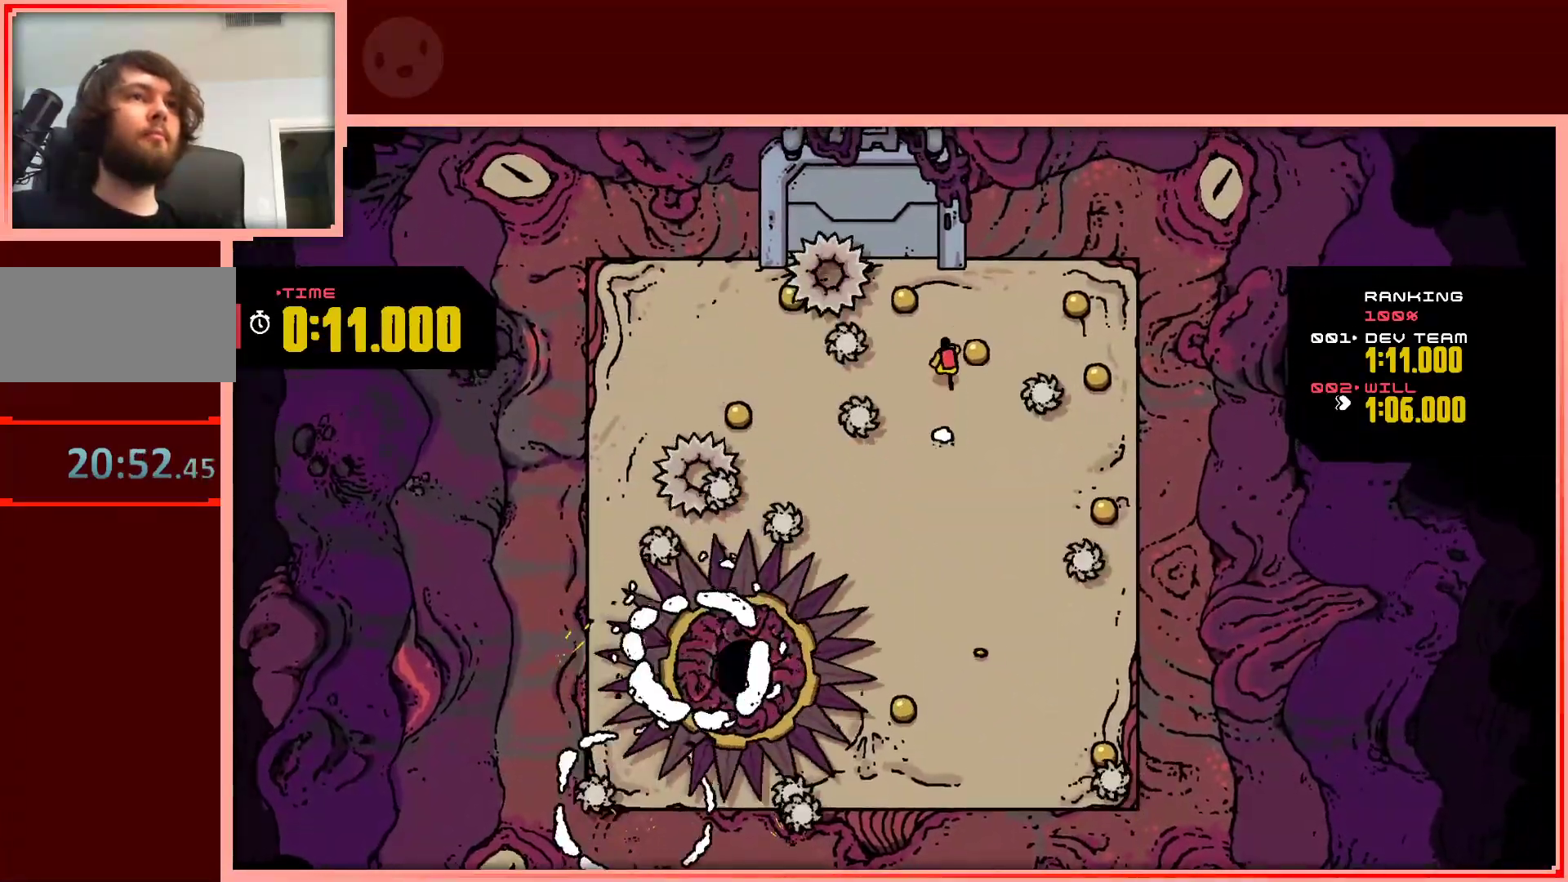
{"keys": ["down"], "events": [[17, "right", "down"], [250, "up", "up"], [383, "down", "down"], [483, "right", "up"]]}
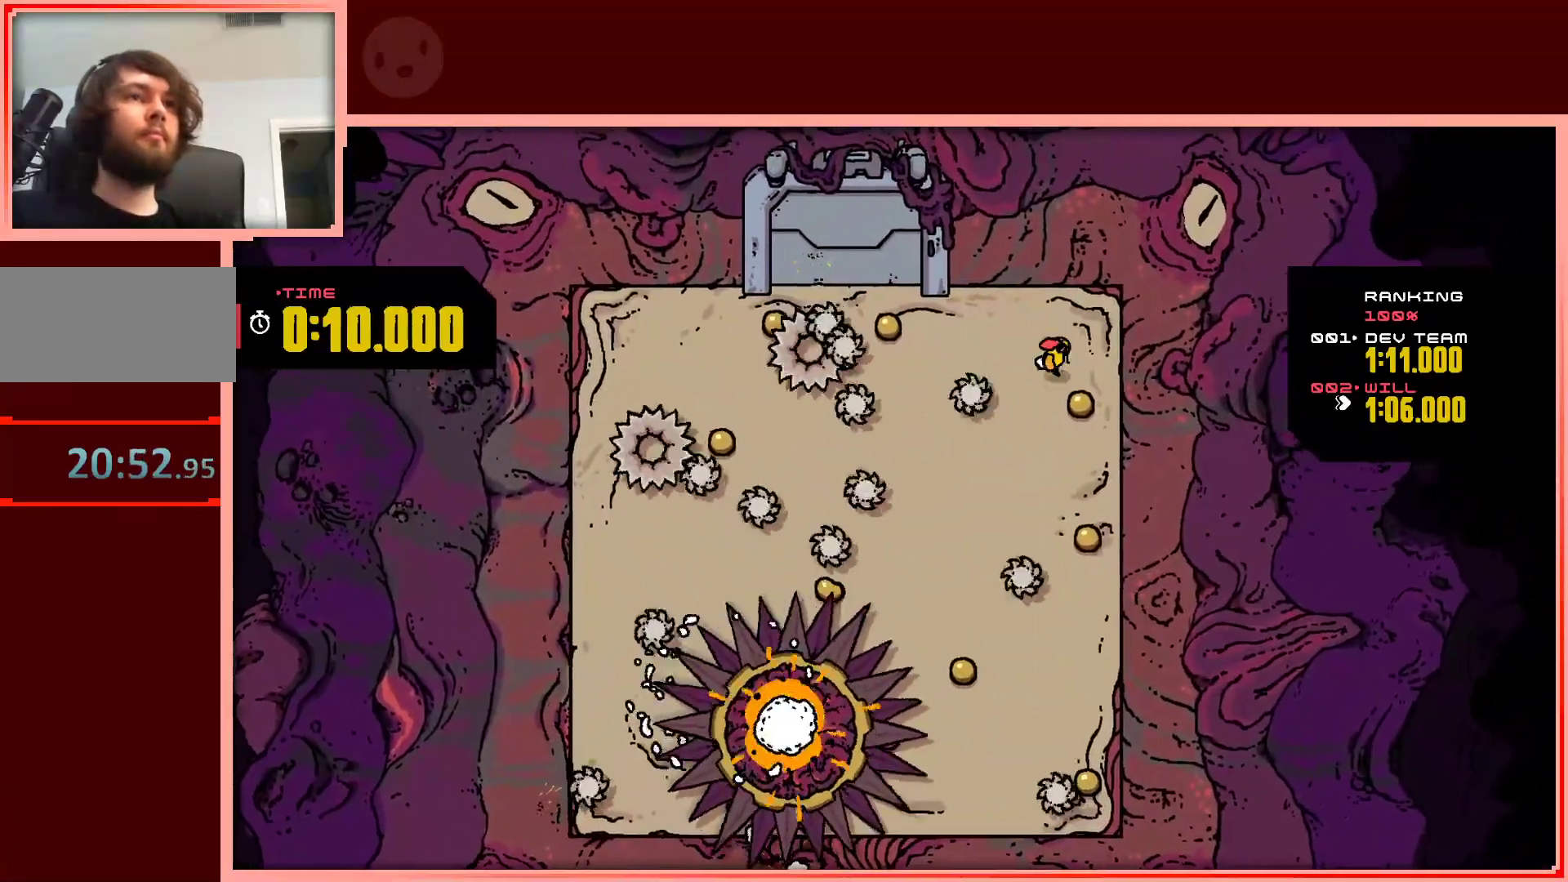
{"keys": ["down"], "events": [[317, "right", "down"], [400, "right", "up"]]}
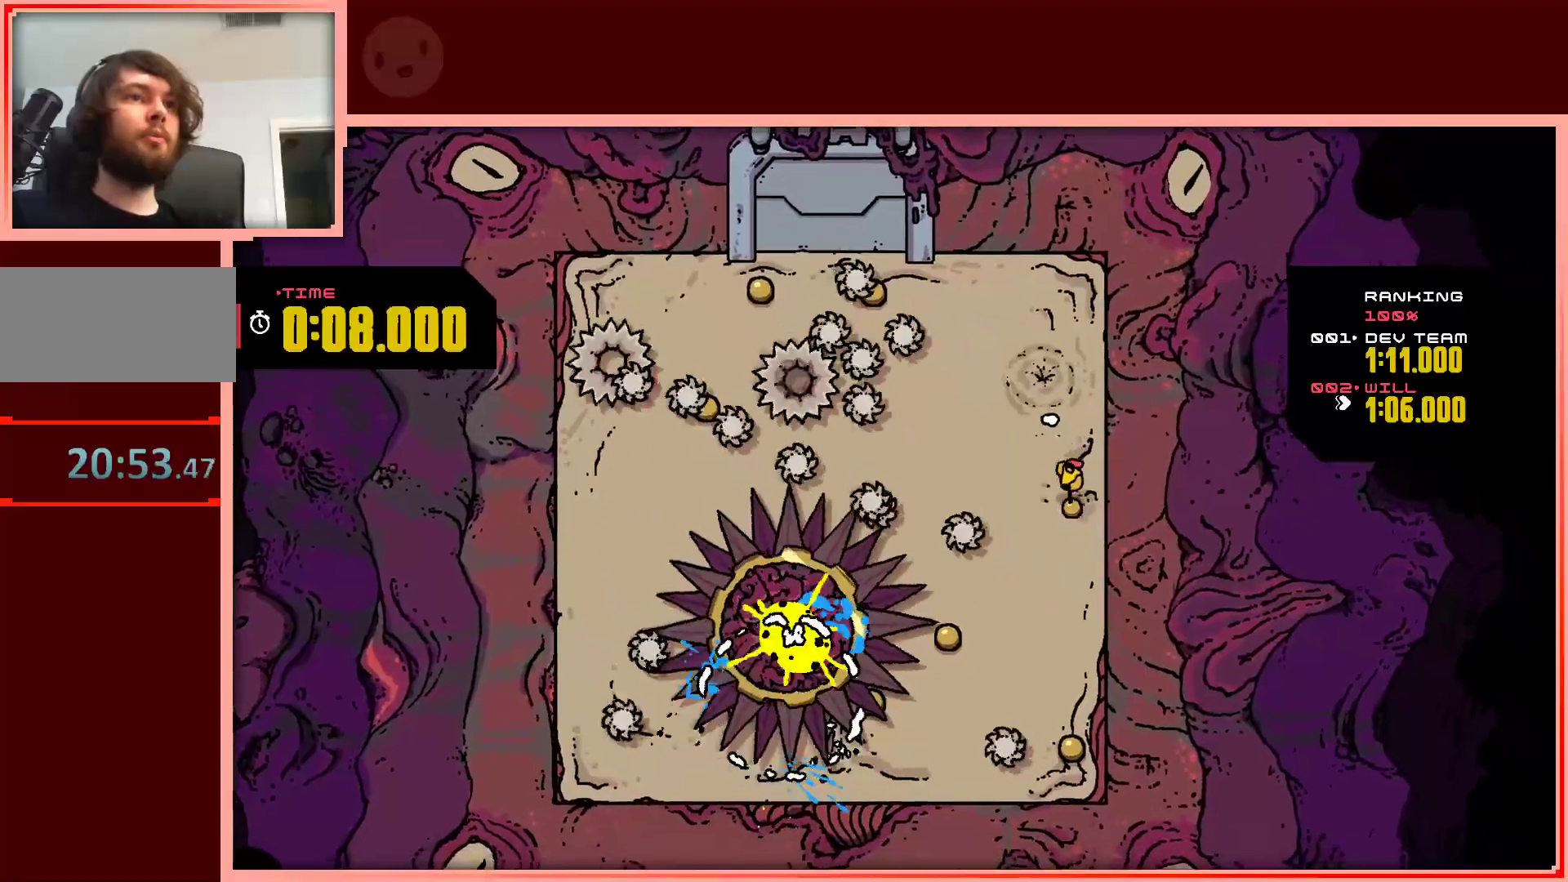
{"keys": ["down"], "events": []}
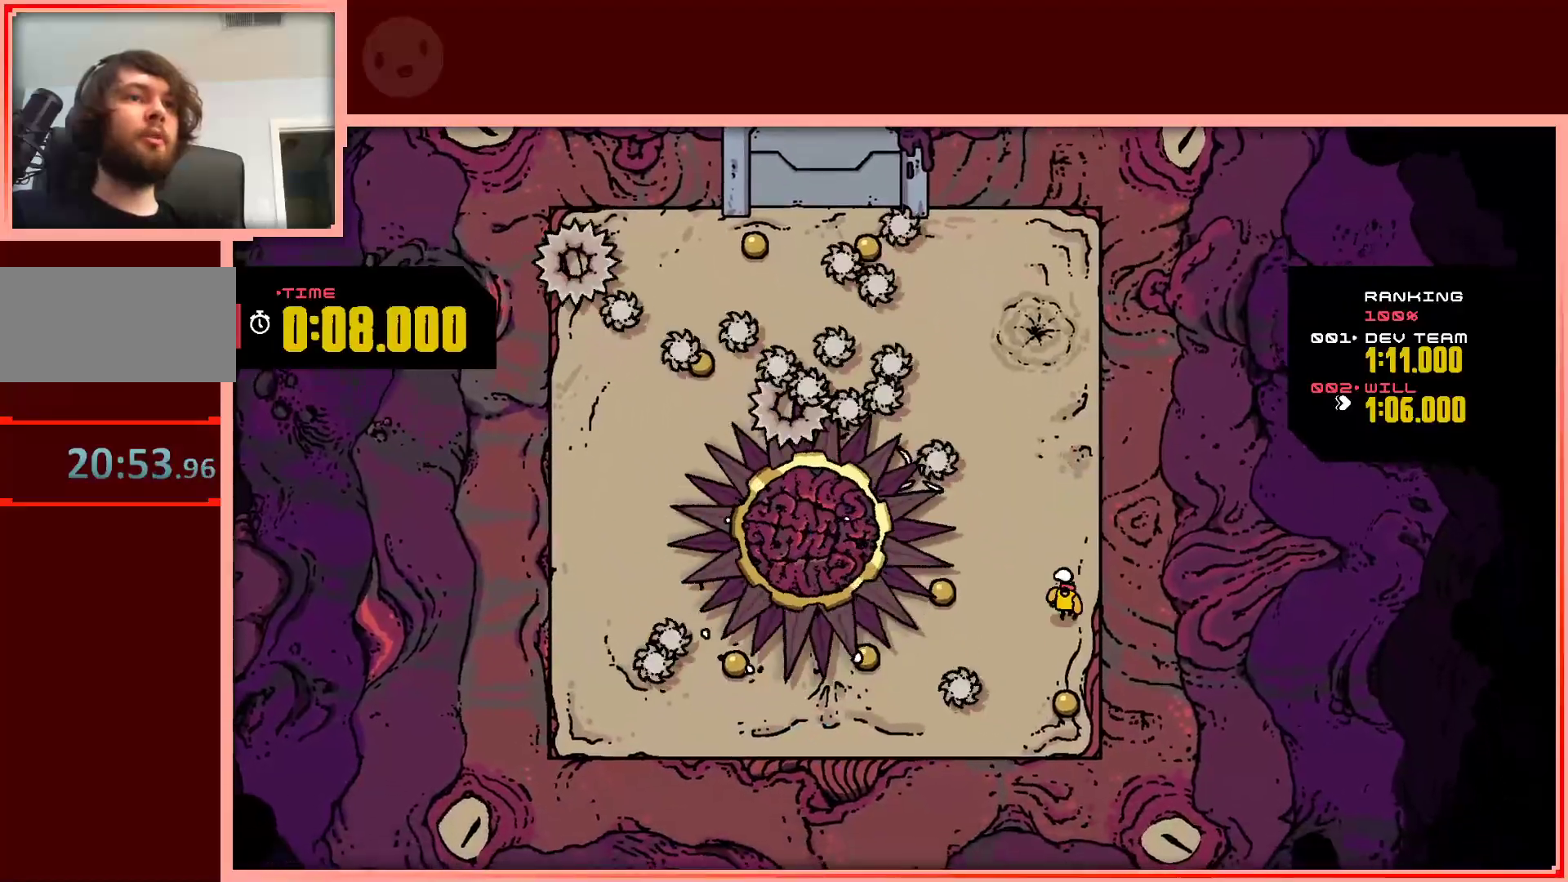
{"keys": [], "events": [[250, "left", "down"], [300, "down", "up"], [333, "down", "down"], [433, "down", "up"], [433, "left", "up"]]}
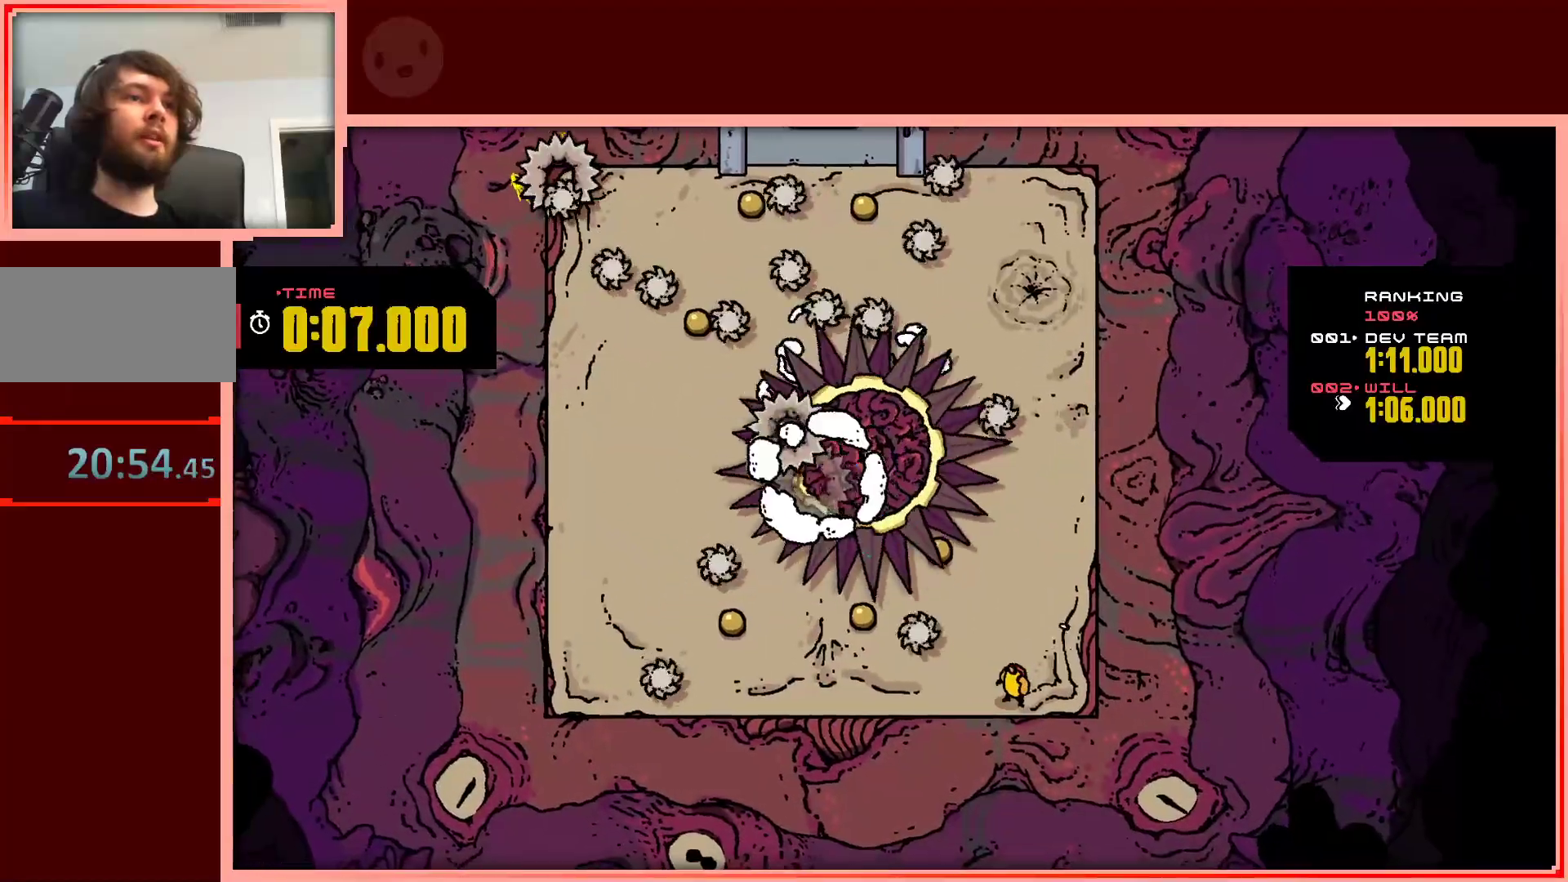
{"keys": ["left"], "events": [[450, "left", "down"]]}
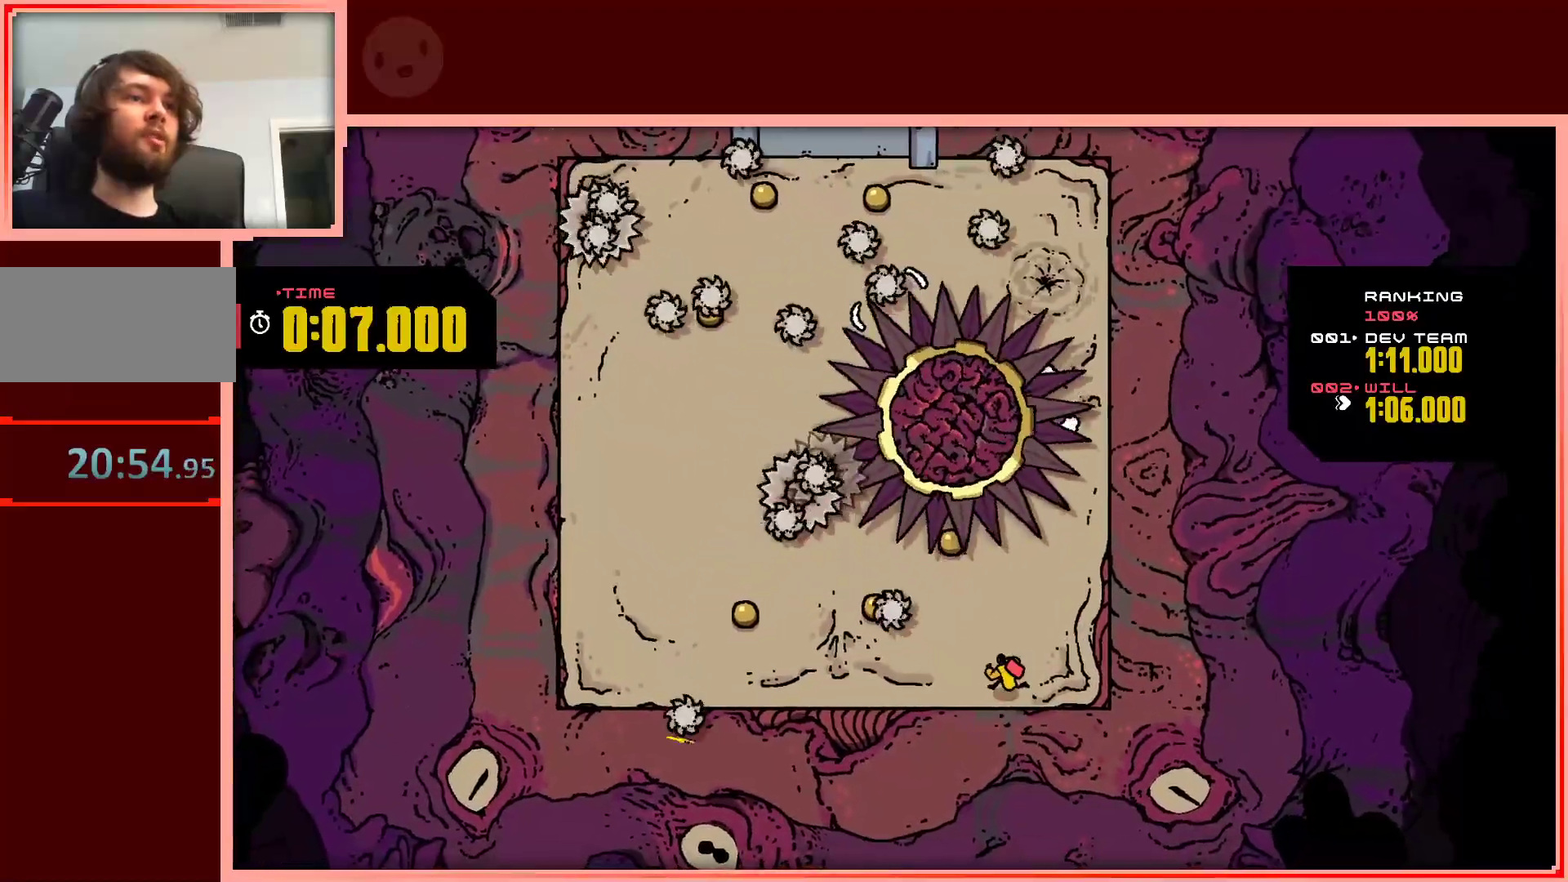
{"keys": ["left"], "events": []}
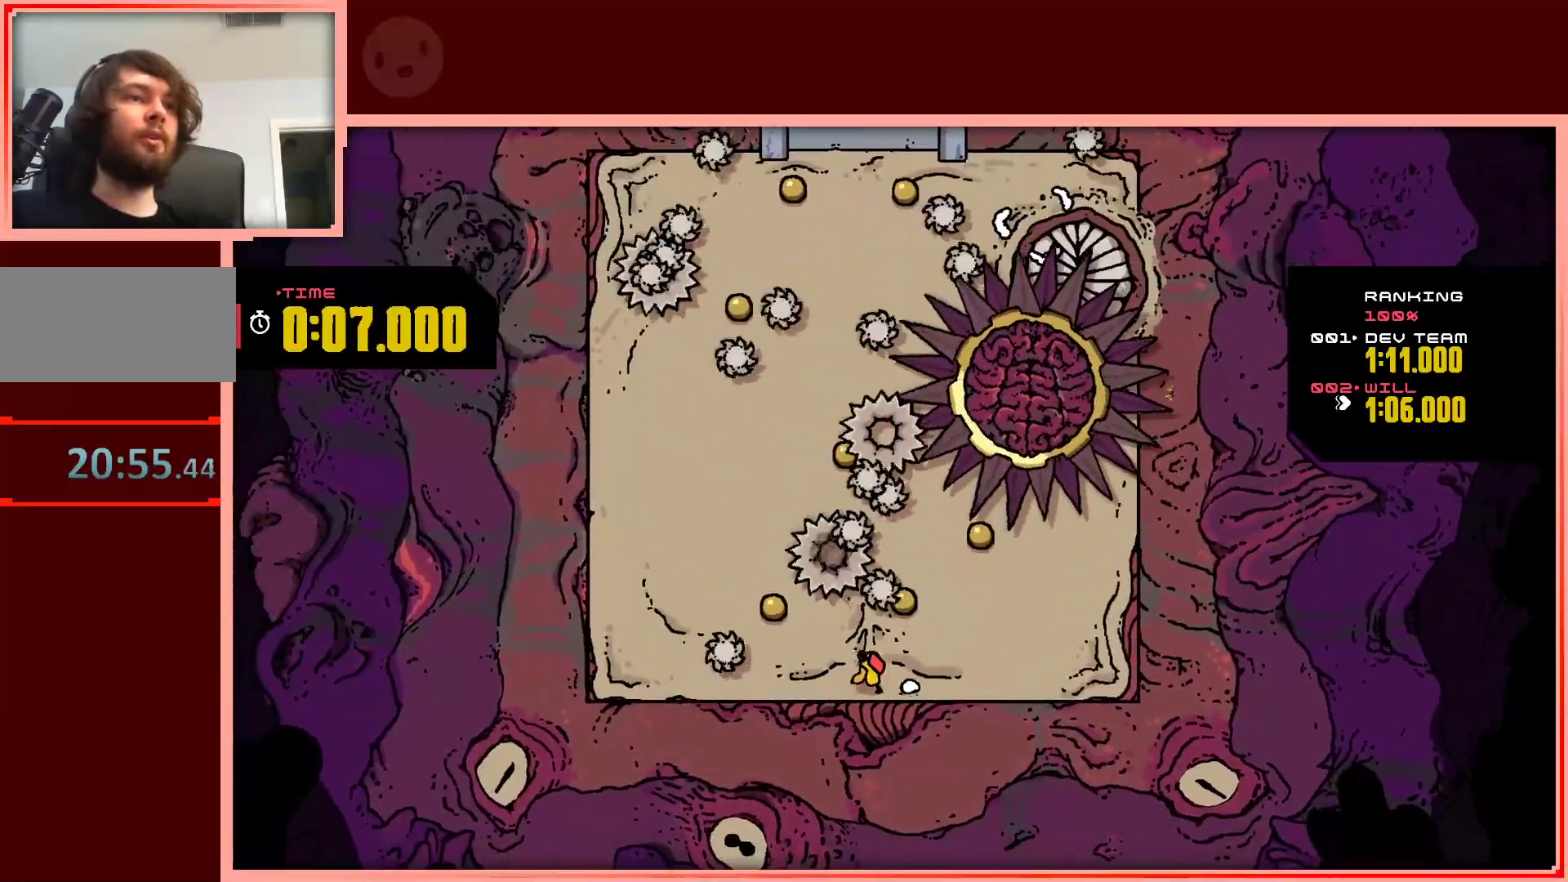
{"keys": ["left"], "events": [[333, "left", "up"], [483, "left", "down"]]}